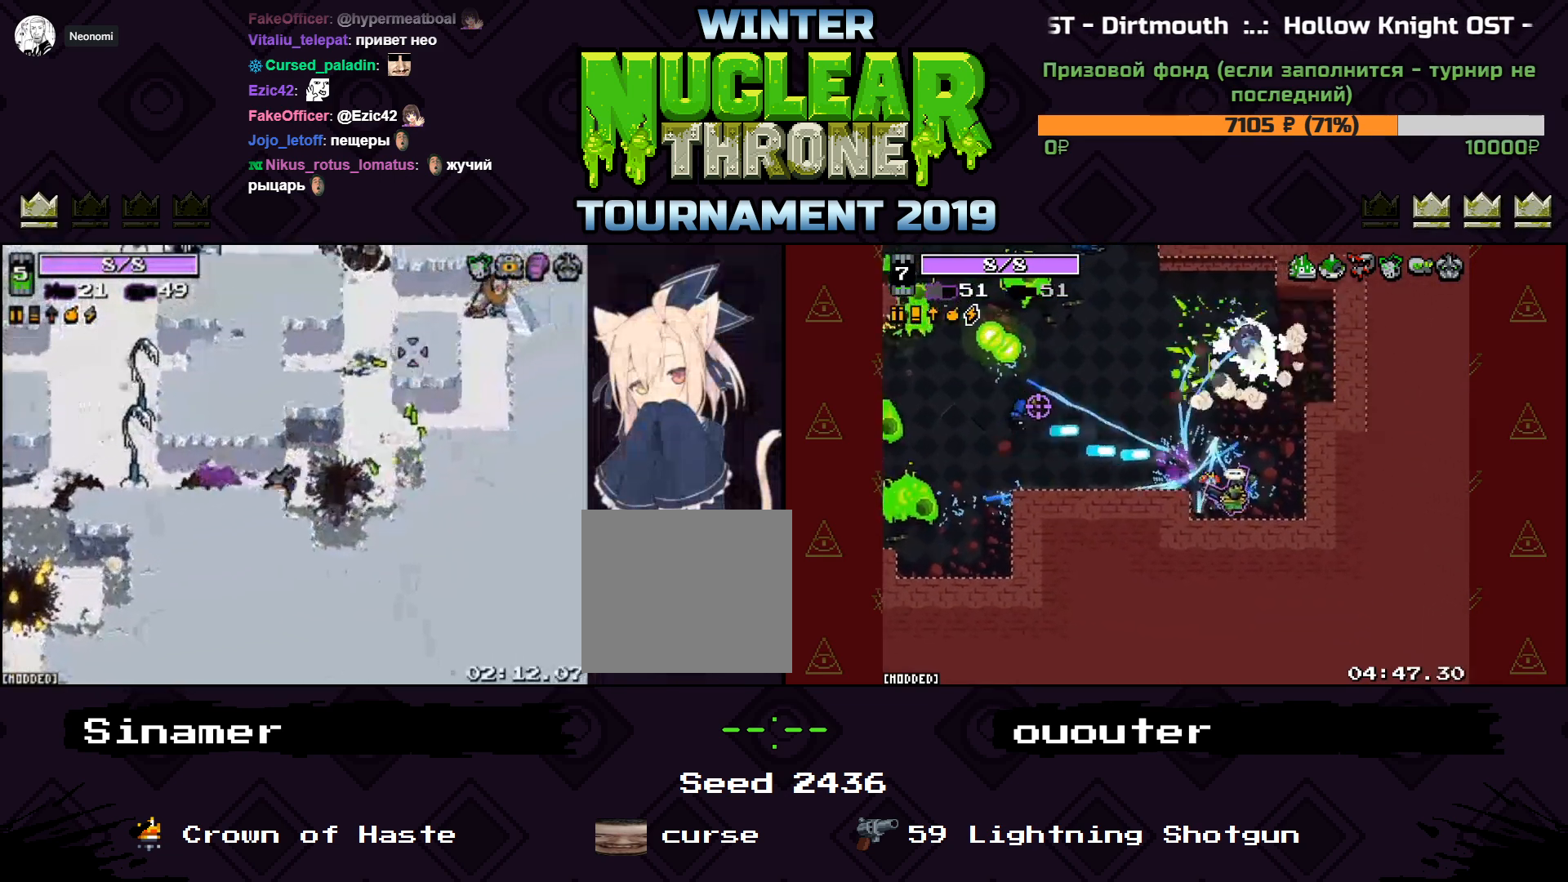
Gameplay with keyboard; each line is a JSON object with the keys held at the frame after it. "events" lists presses ("down") and releases ("up") of "1", "2", "3", "4", "5", "a", "d", "e", "f", "q", "r", "s", "space" and "w" between this image and that frame as [ms after this image, input, new state], when the widget could be followed in between. No other keys are recorded. Mouse input is not recorded.
{"keys": ["d"], "events": [[200, "w", "down"], [400, "w", "up"]]}
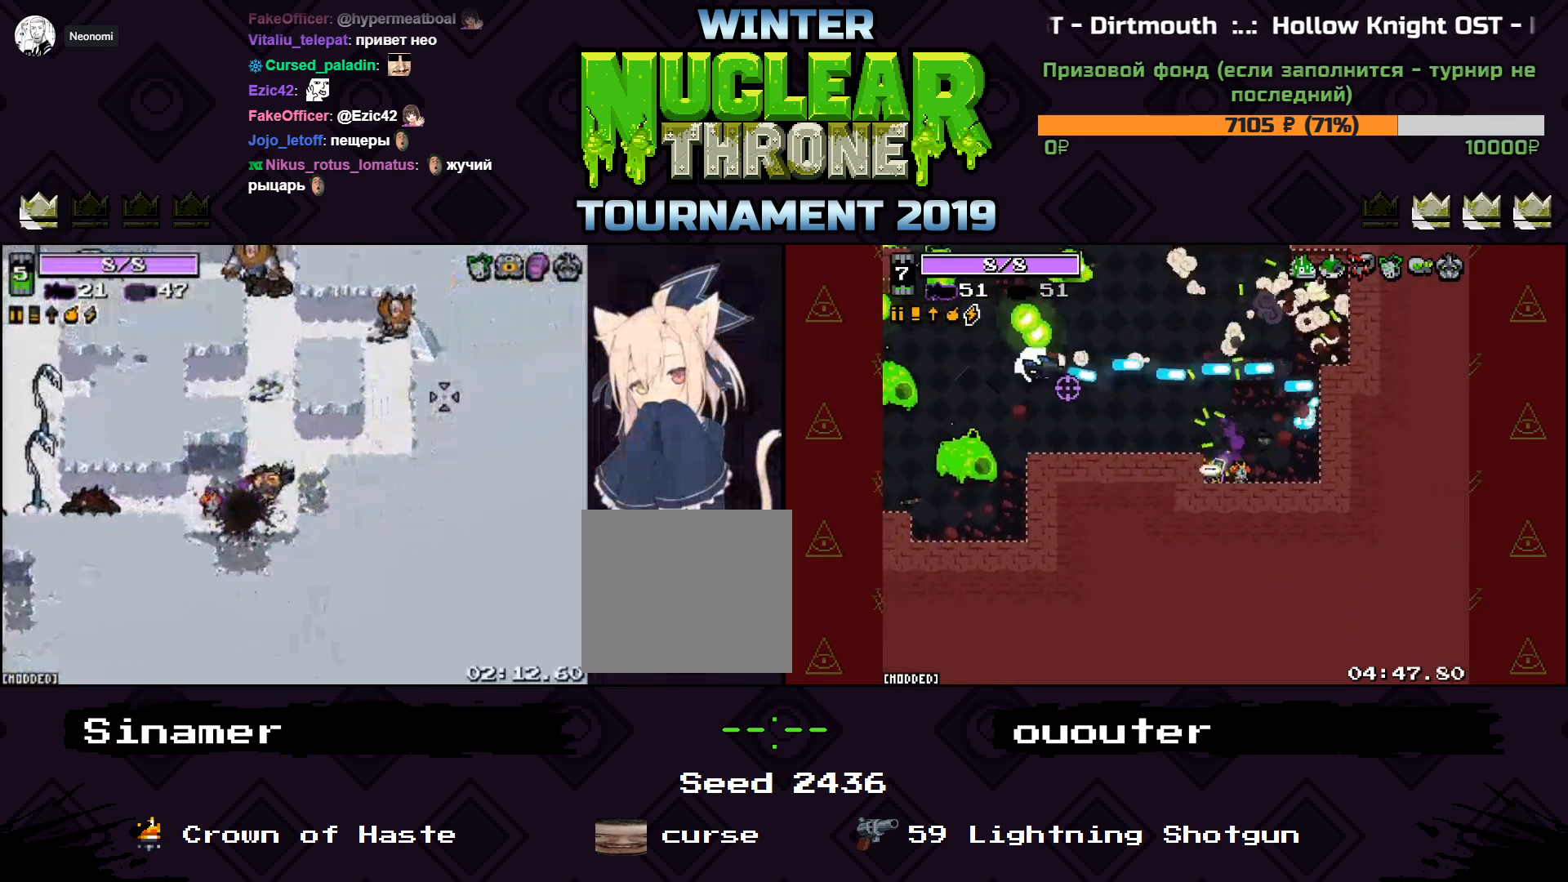
{"keys": ["d", "w"], "events": [[67, "a", "down"], [133, "d", "up"], [233, "a", "up"], [433, "d", "down"], [467, "w", "down"]]}
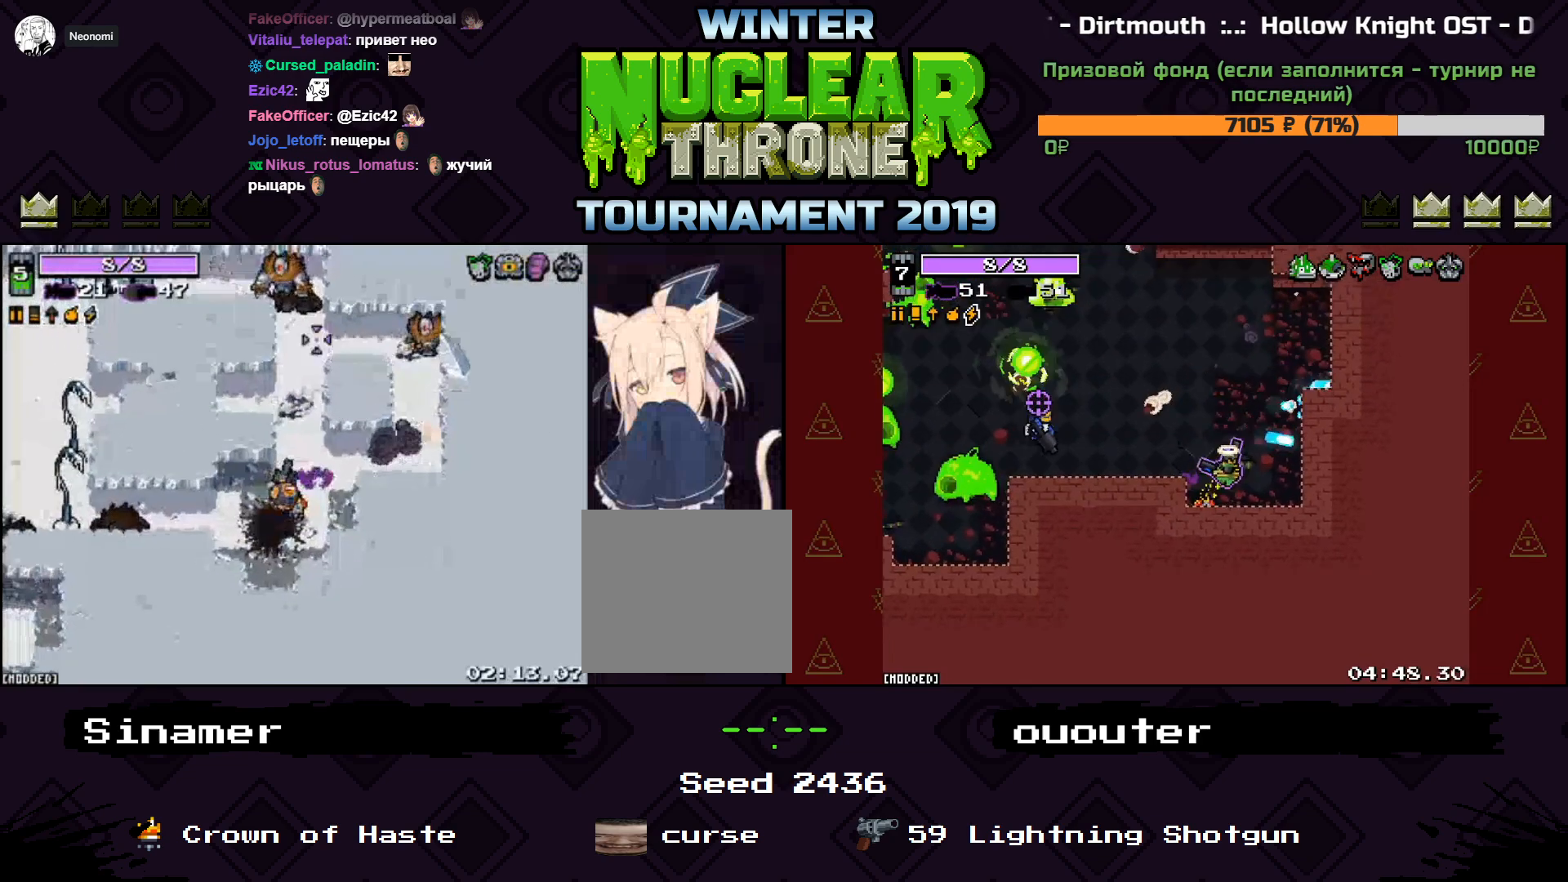
{"keys": [], "events": [[33, "d", "up"], [133, "w", "up"], [300, "s", "down"], [467, "s", "up"]]}
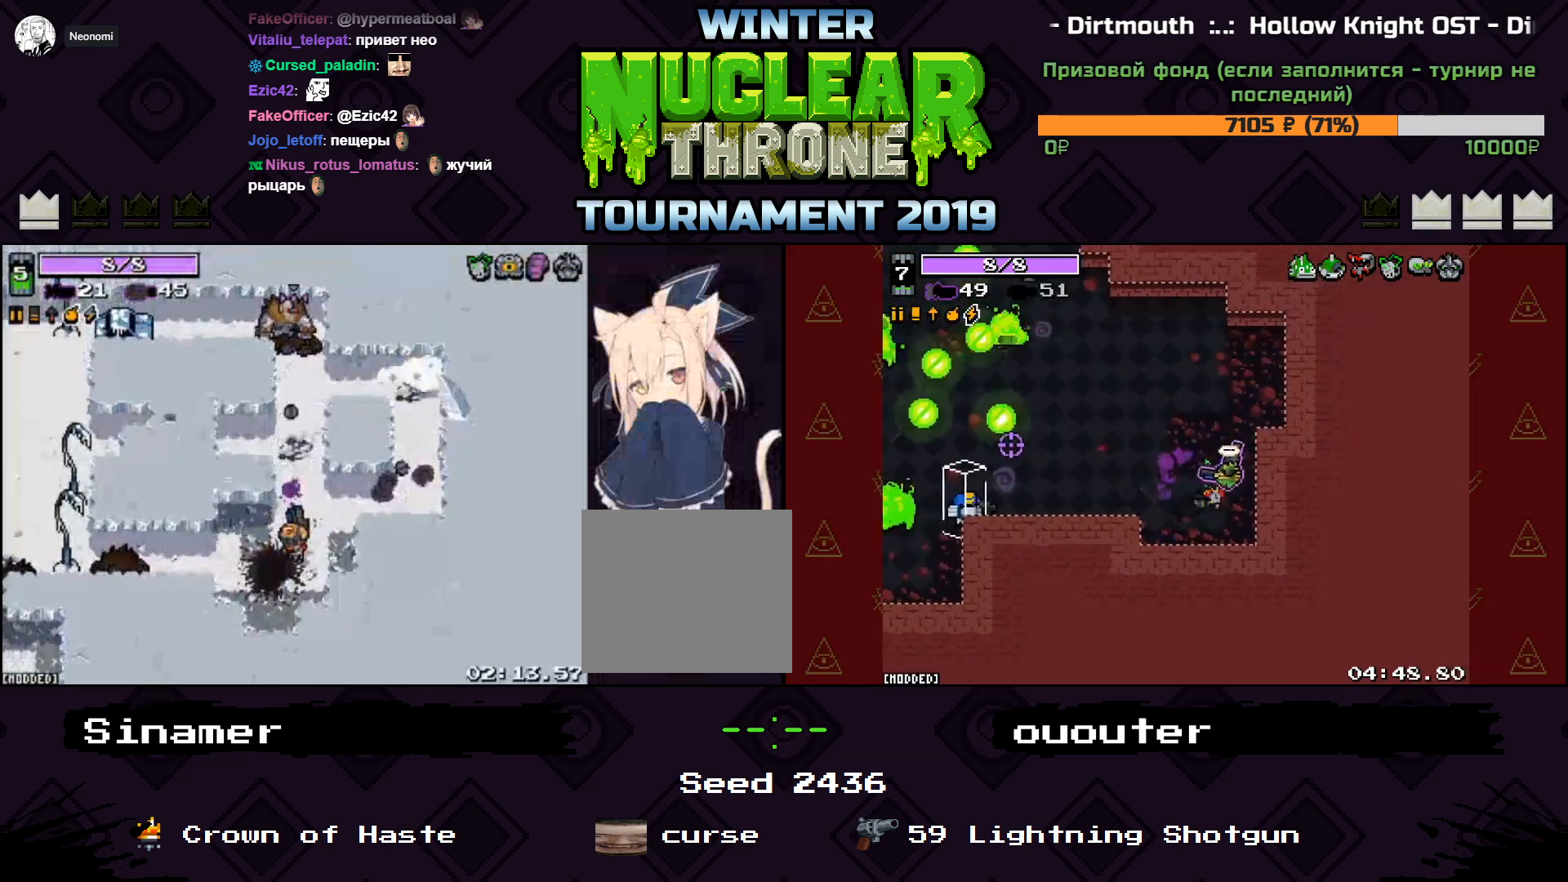
{"keys": ["a"], "events": [[467, "a", "down"]]}
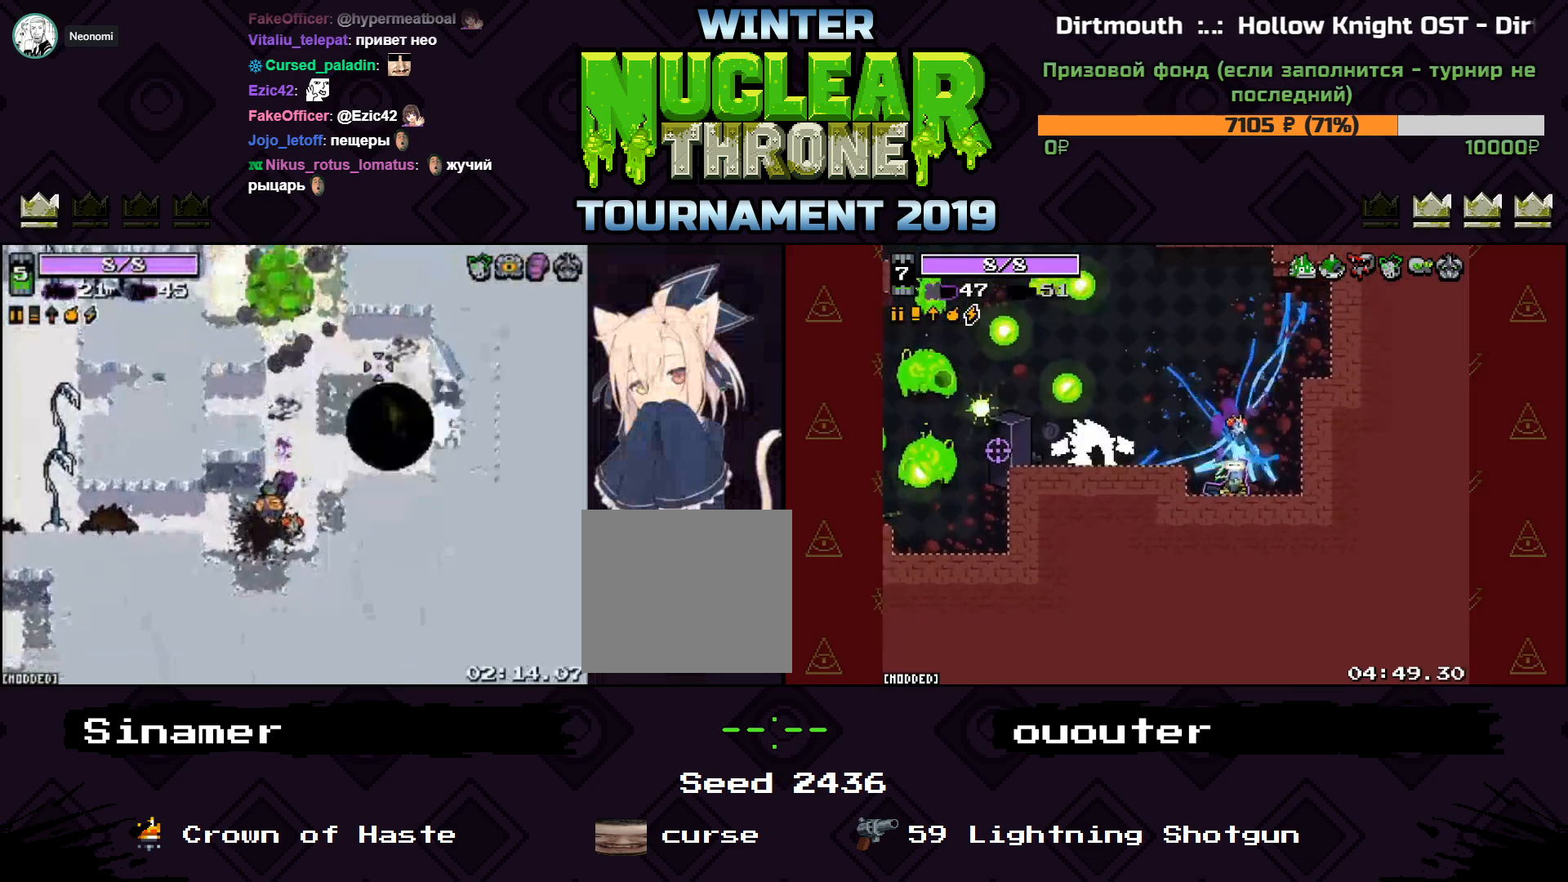
{"keys": ["d", "w"], "events": [[133, "s", "down"], [233, "a", "up"], [267, "s", "up"], [300, "d", "down"], [400, "w", "down"]]}
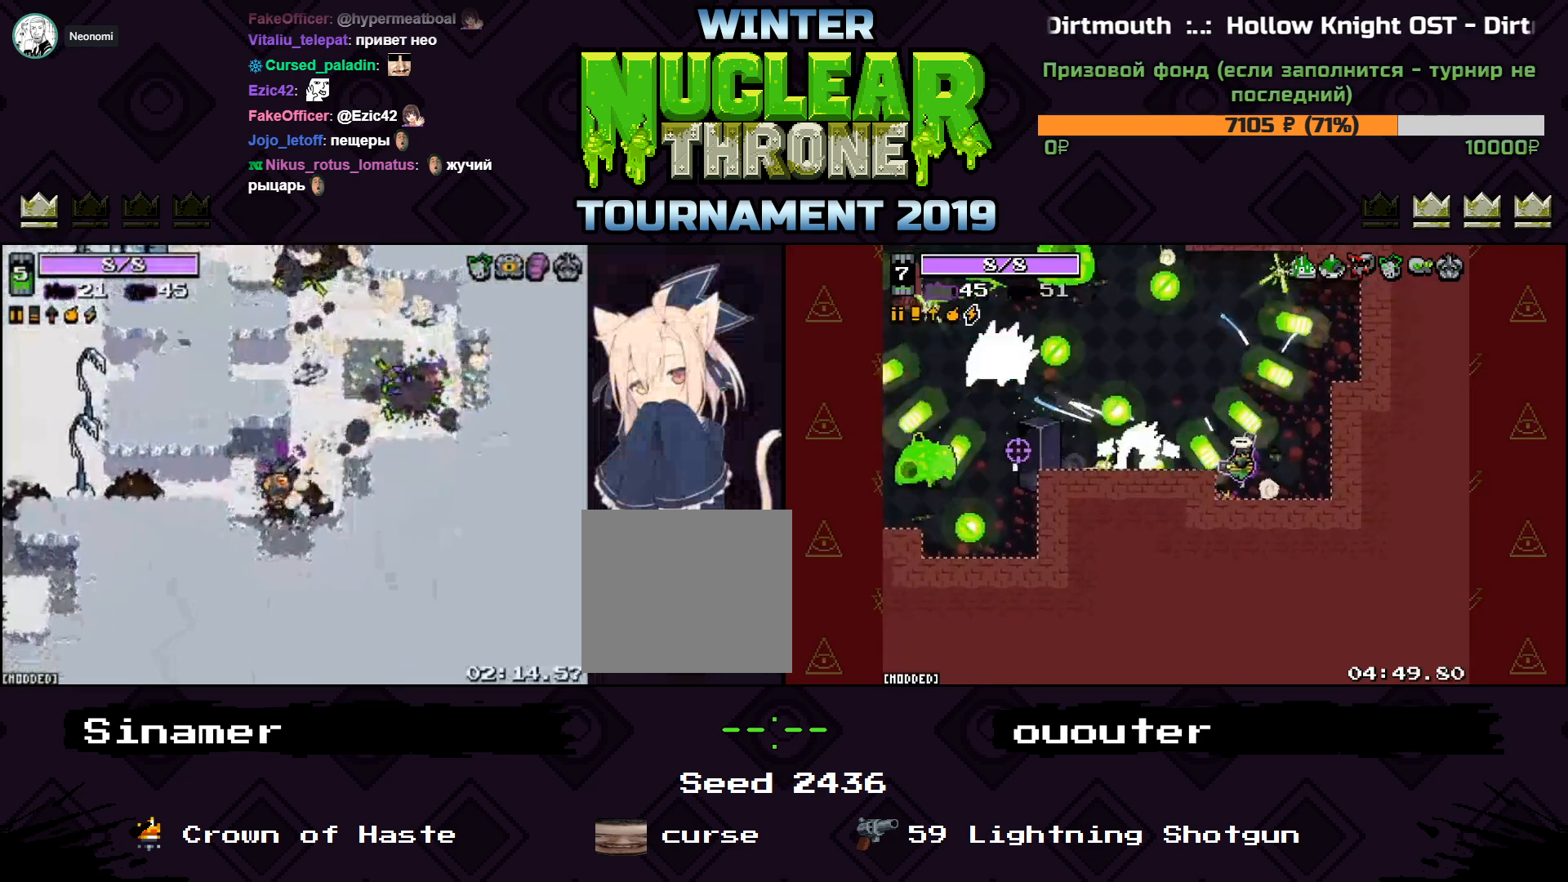
{"keys": ["d", "w"], "events": [[300, "d", "up"], [400, "d", "down"]]}
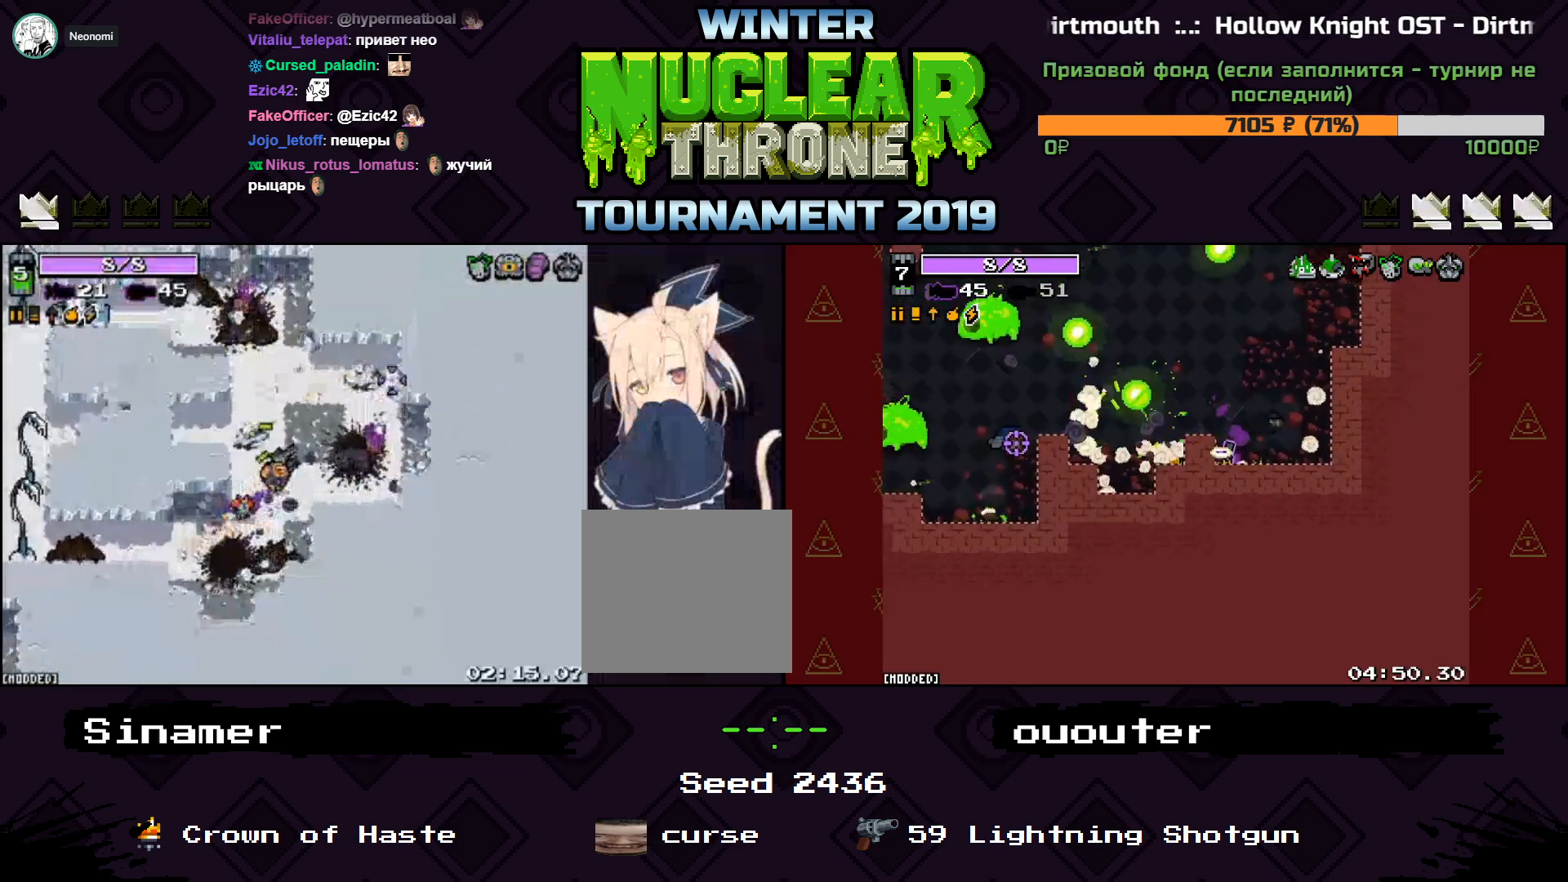
{"keys": ["d"], "events": [[133, "w", "up"]]}
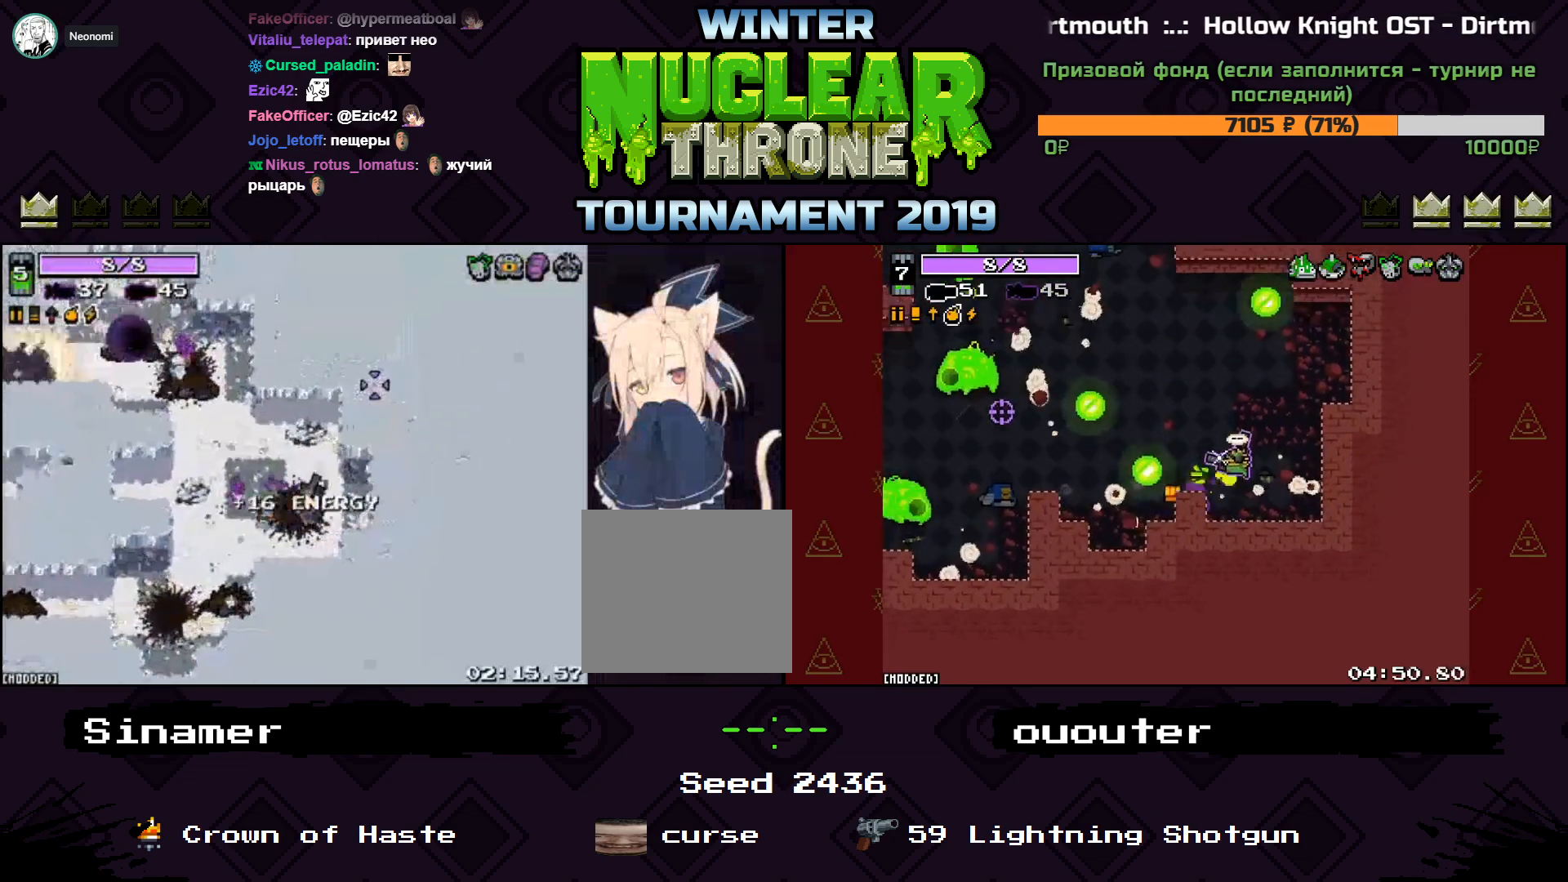
{"keys": ["a"], "events": [[67, "w", "down"], [133, "a", "down"], [133, "d", "up"], [300, "w", "up"]]}
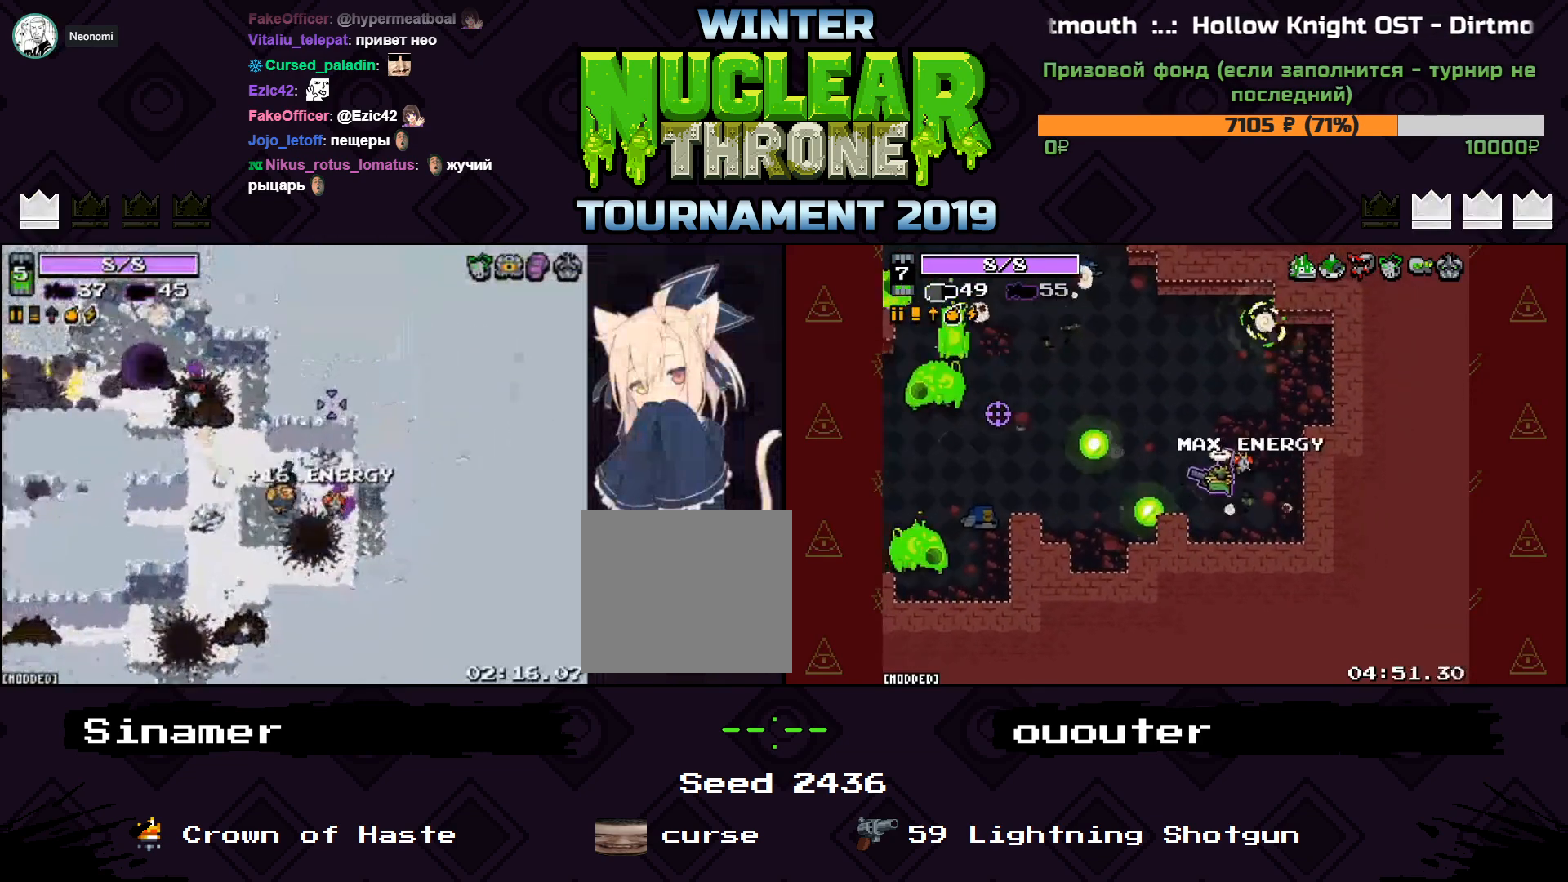
{"keys": [], "events": [[167, "s", "down"], [267, "a", "up"], [333, "s", "up"]]}
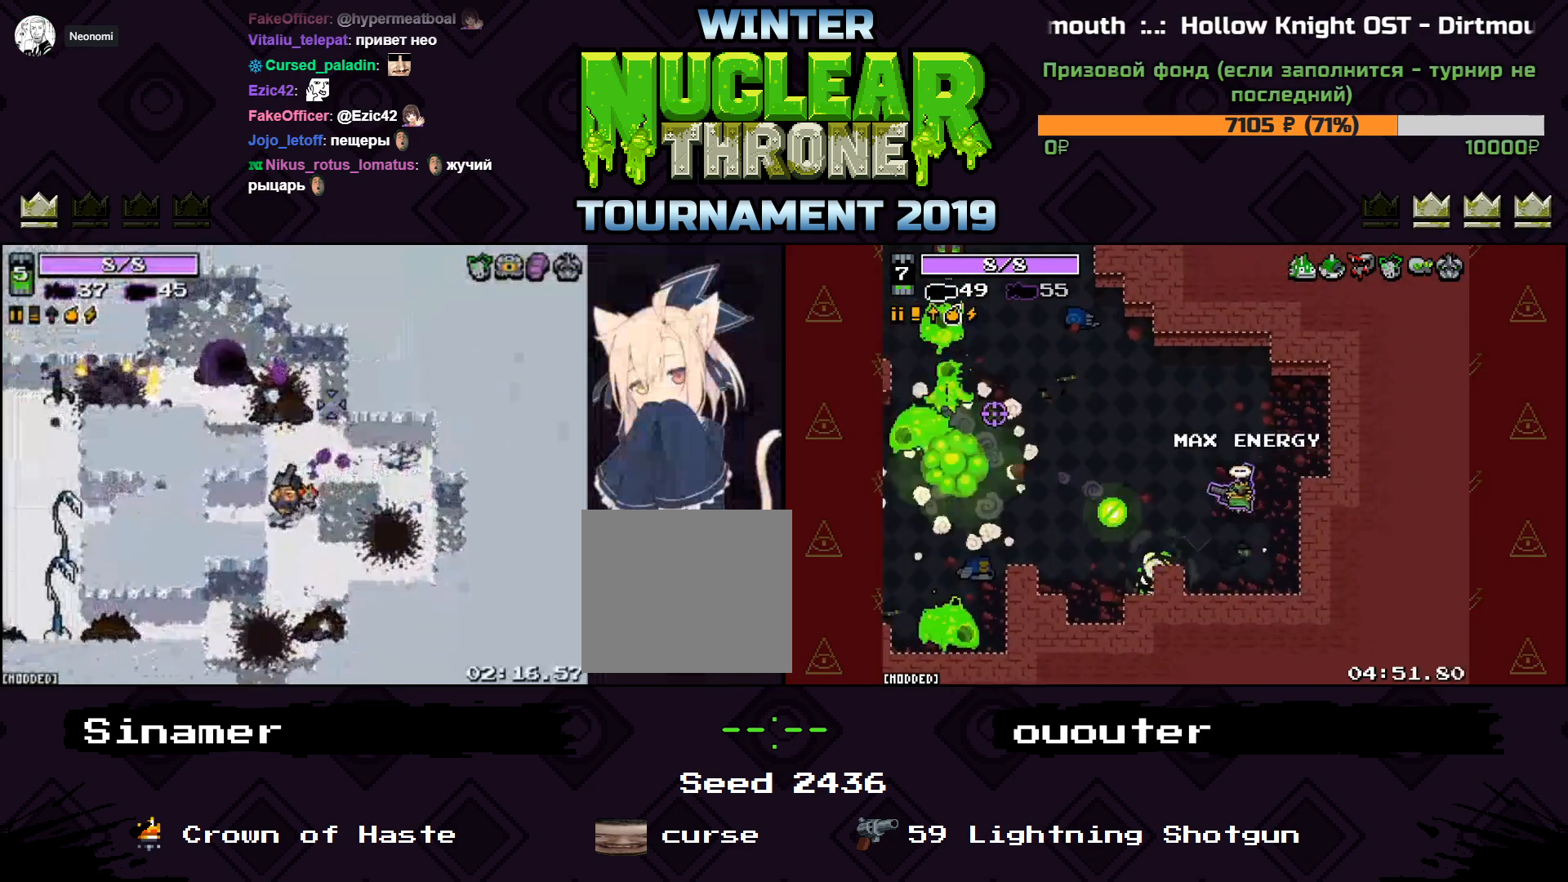
{"keys": ["a", "w"], "events": [[33, "d", "down"], [33, "s", "down"], [200, "d", "up"], [233, "d", "down"], [300, "s", "up"], [400, "w", "down"], [467, "a", "down"], [467, "d", "up"]]}
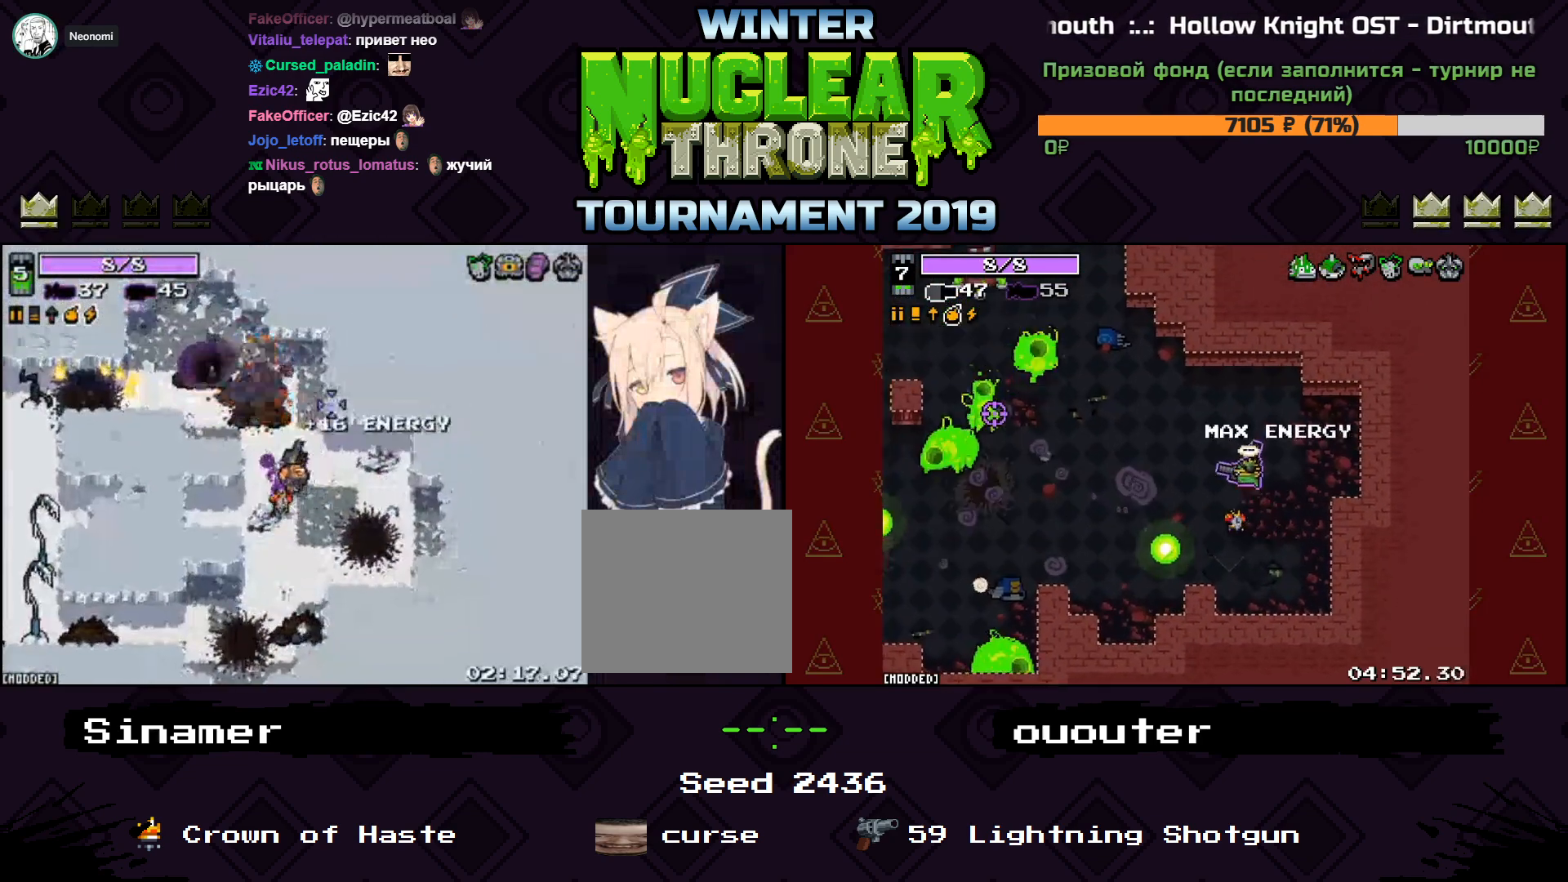
{"keys": [], "events": [[433, "a", "up"], [467, "w", "up"]]}
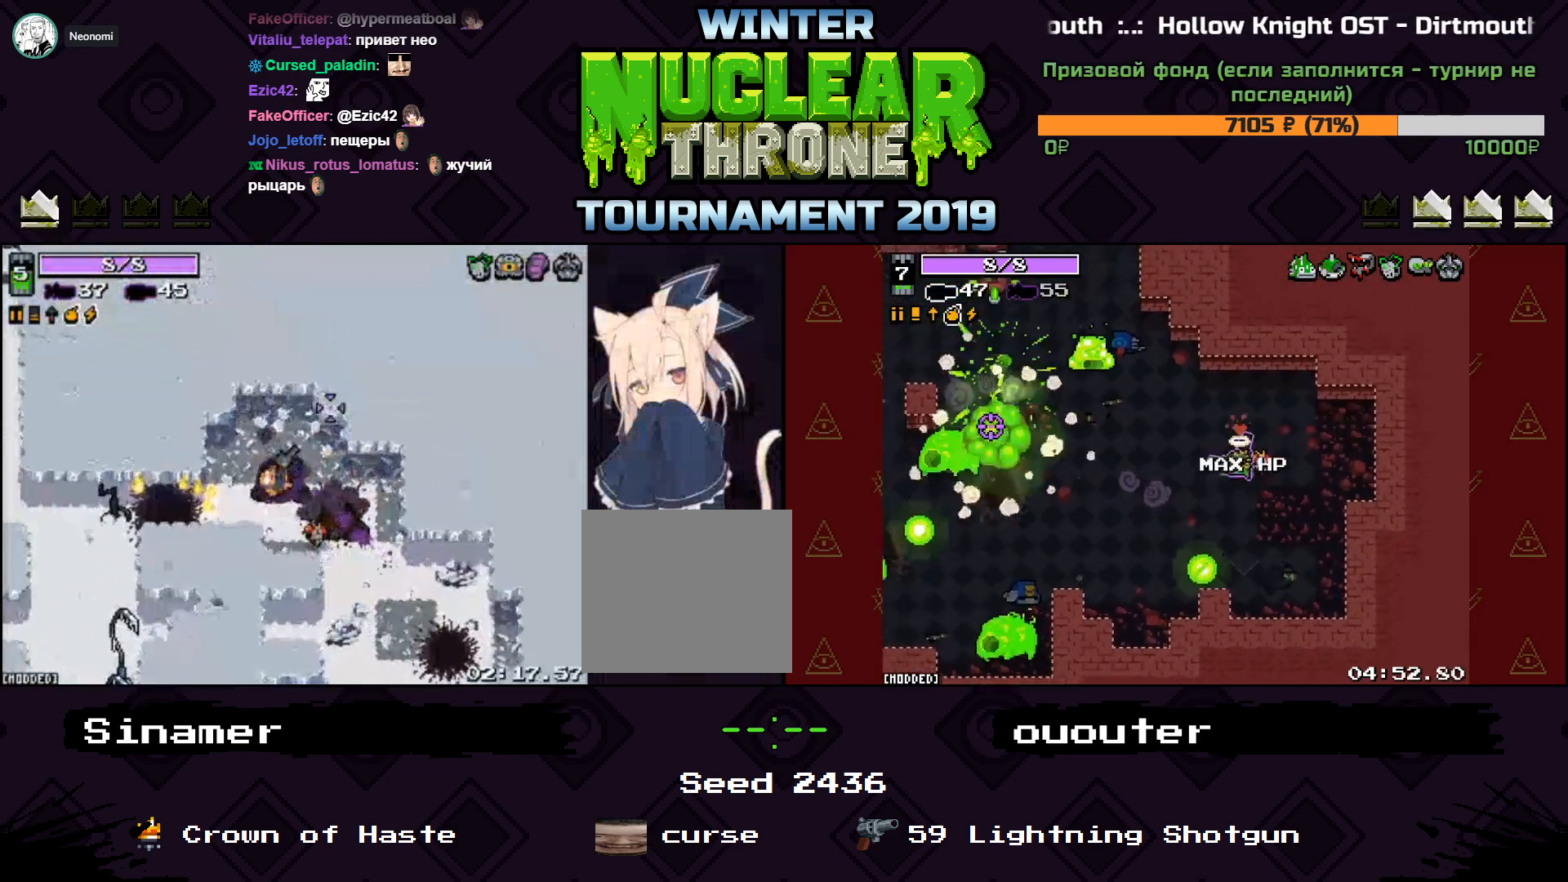
{"keys": [], "events": []}
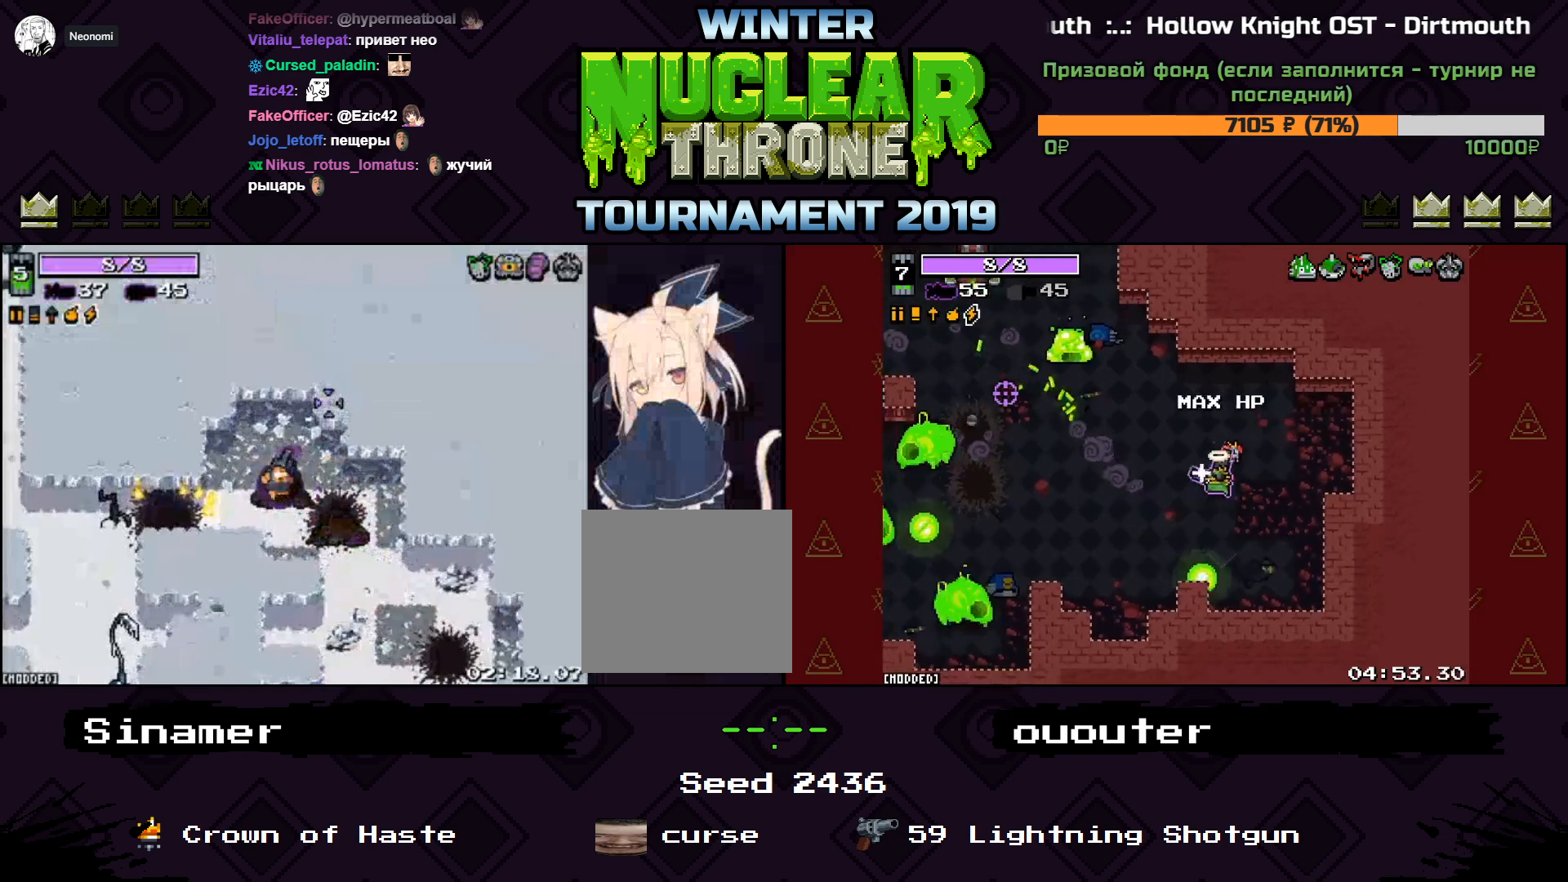
{"keys": [], "events": []}
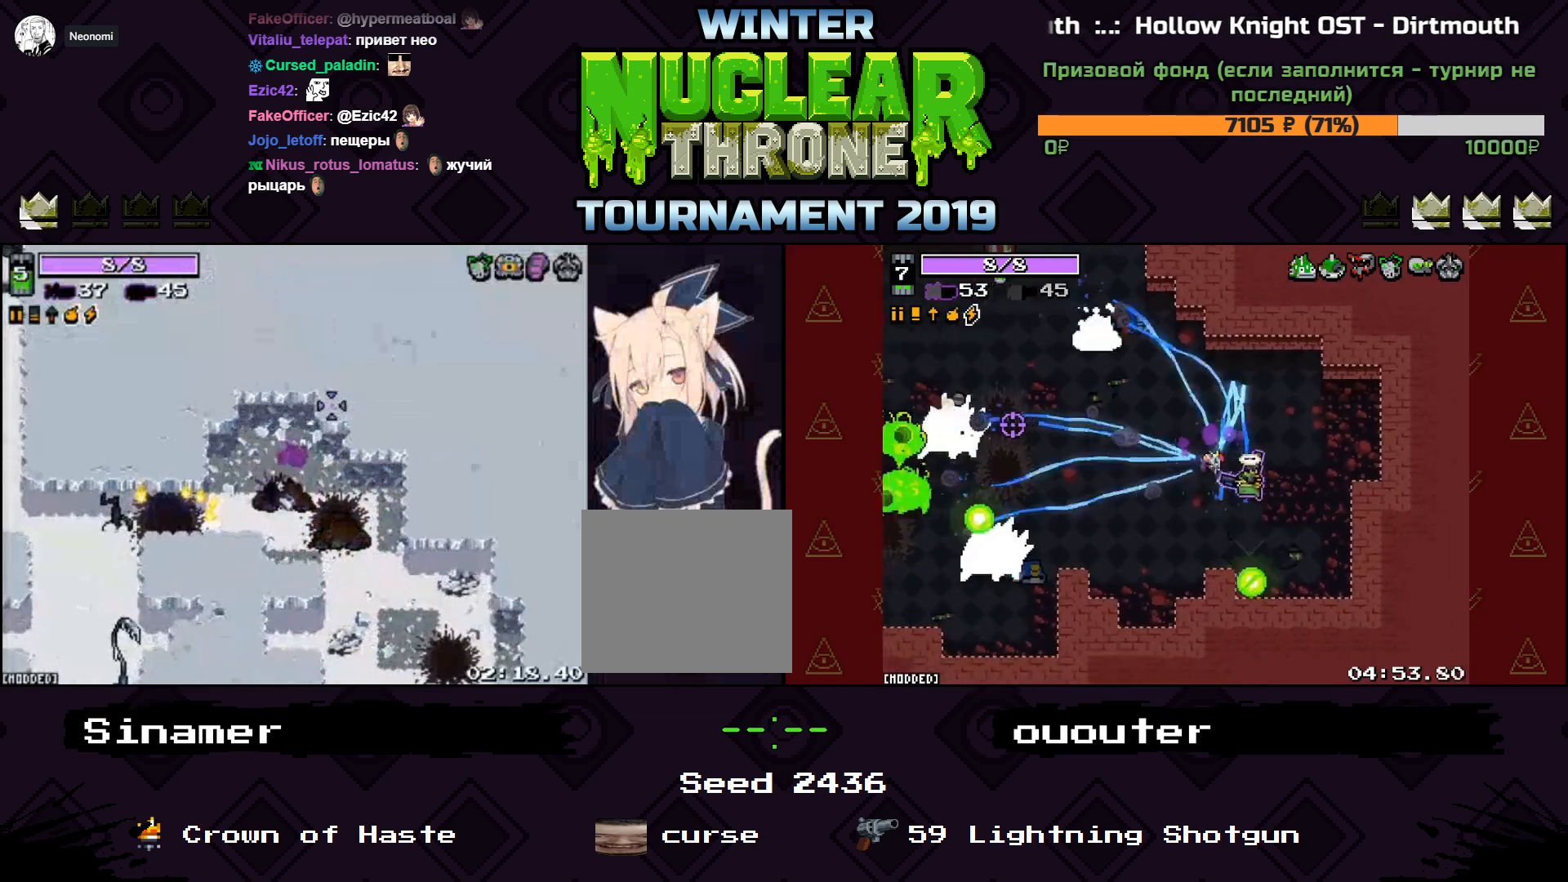
{"keys": [], "events": []}
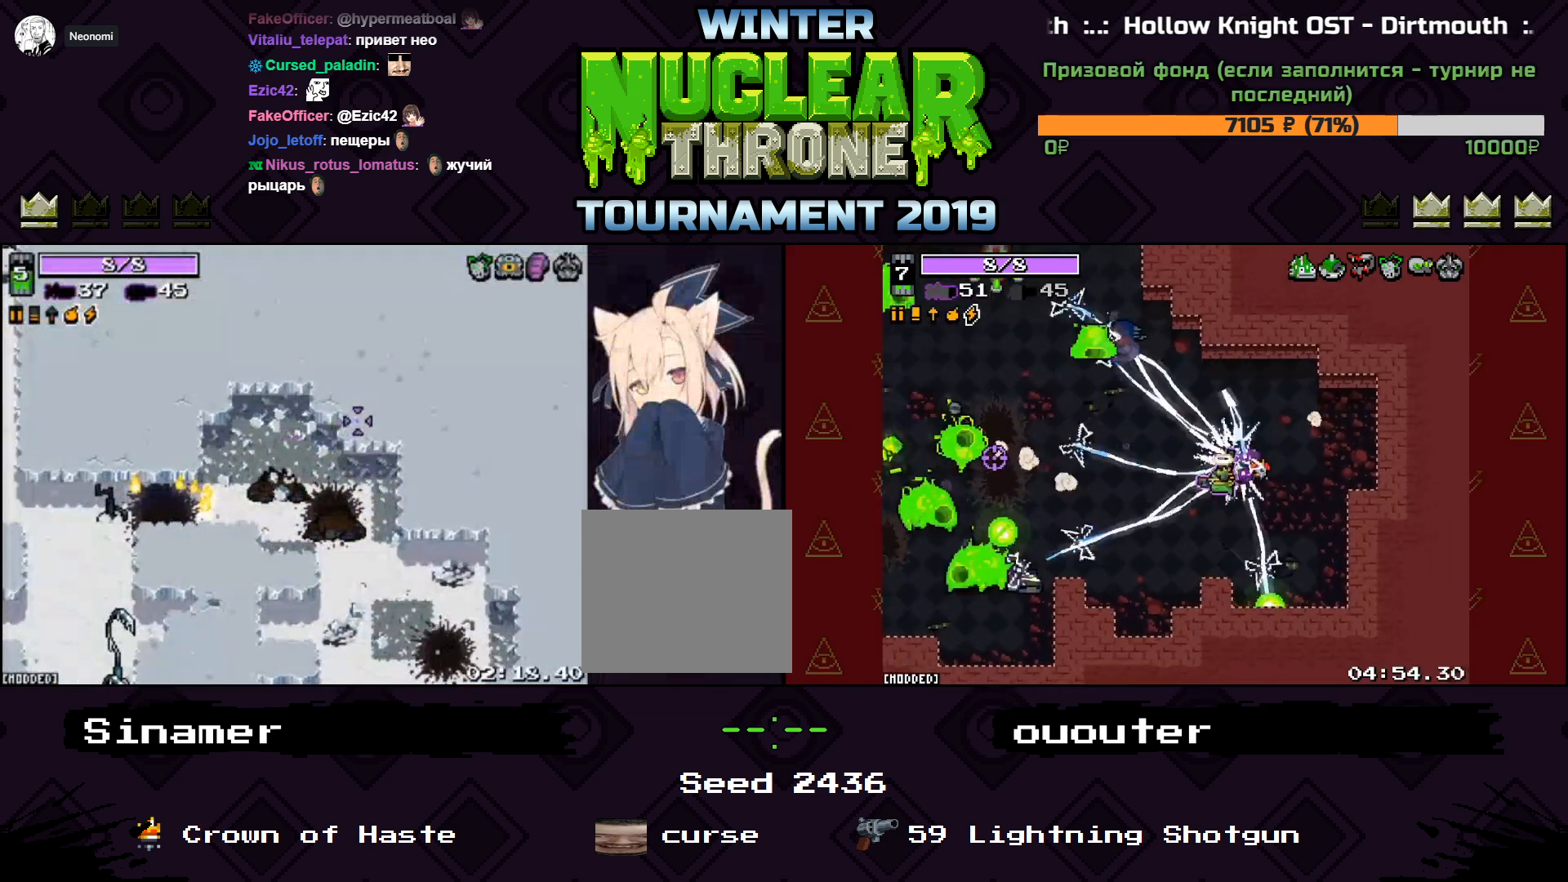
{"keys": [], "events": []}
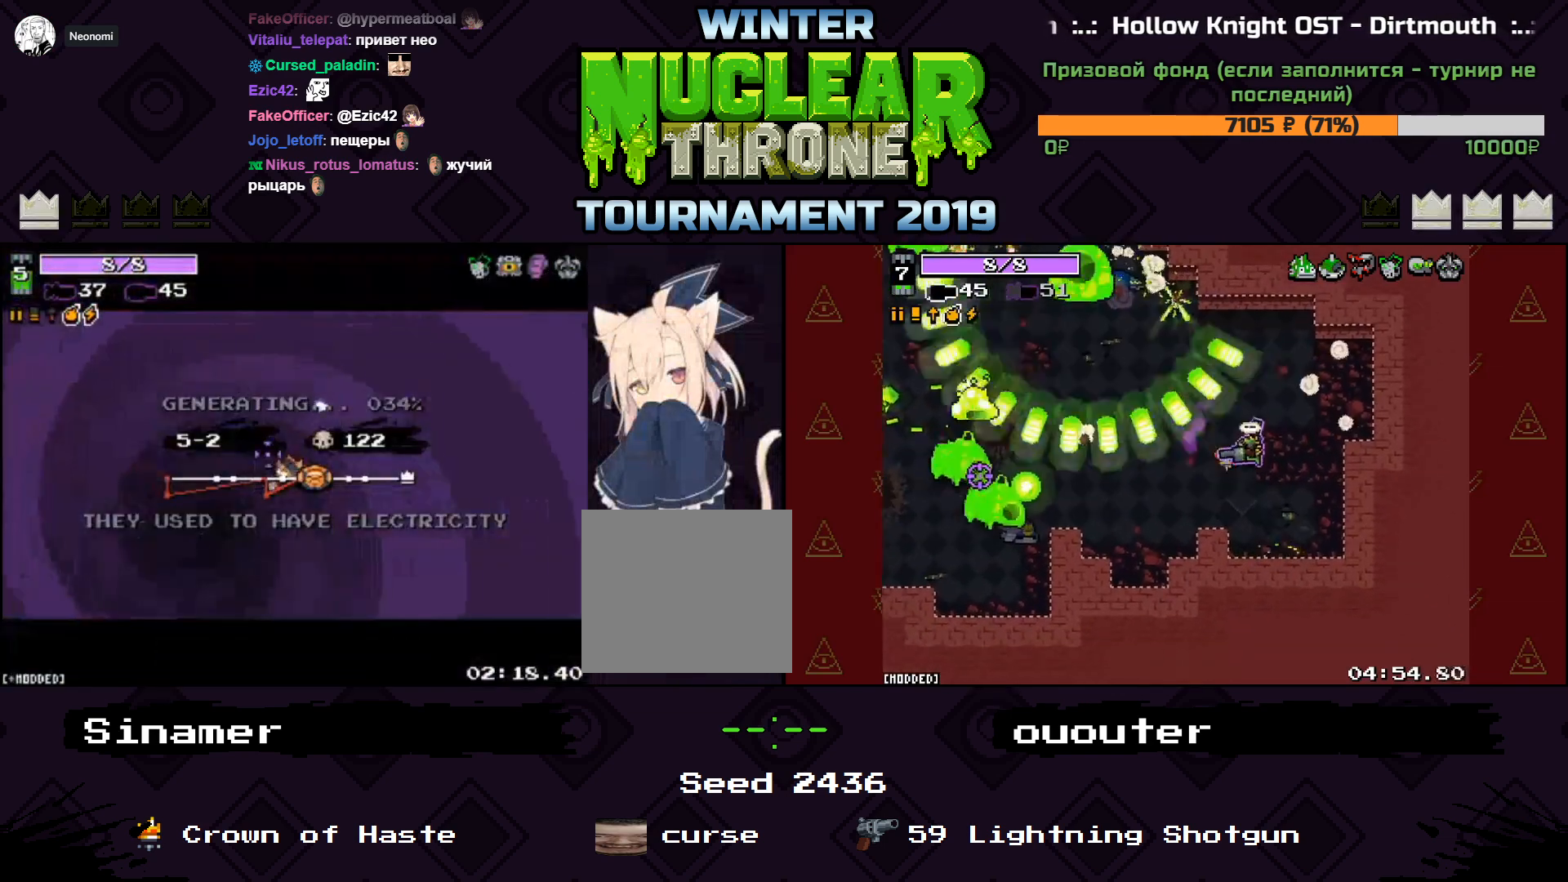
{"keys": [], "events": []}
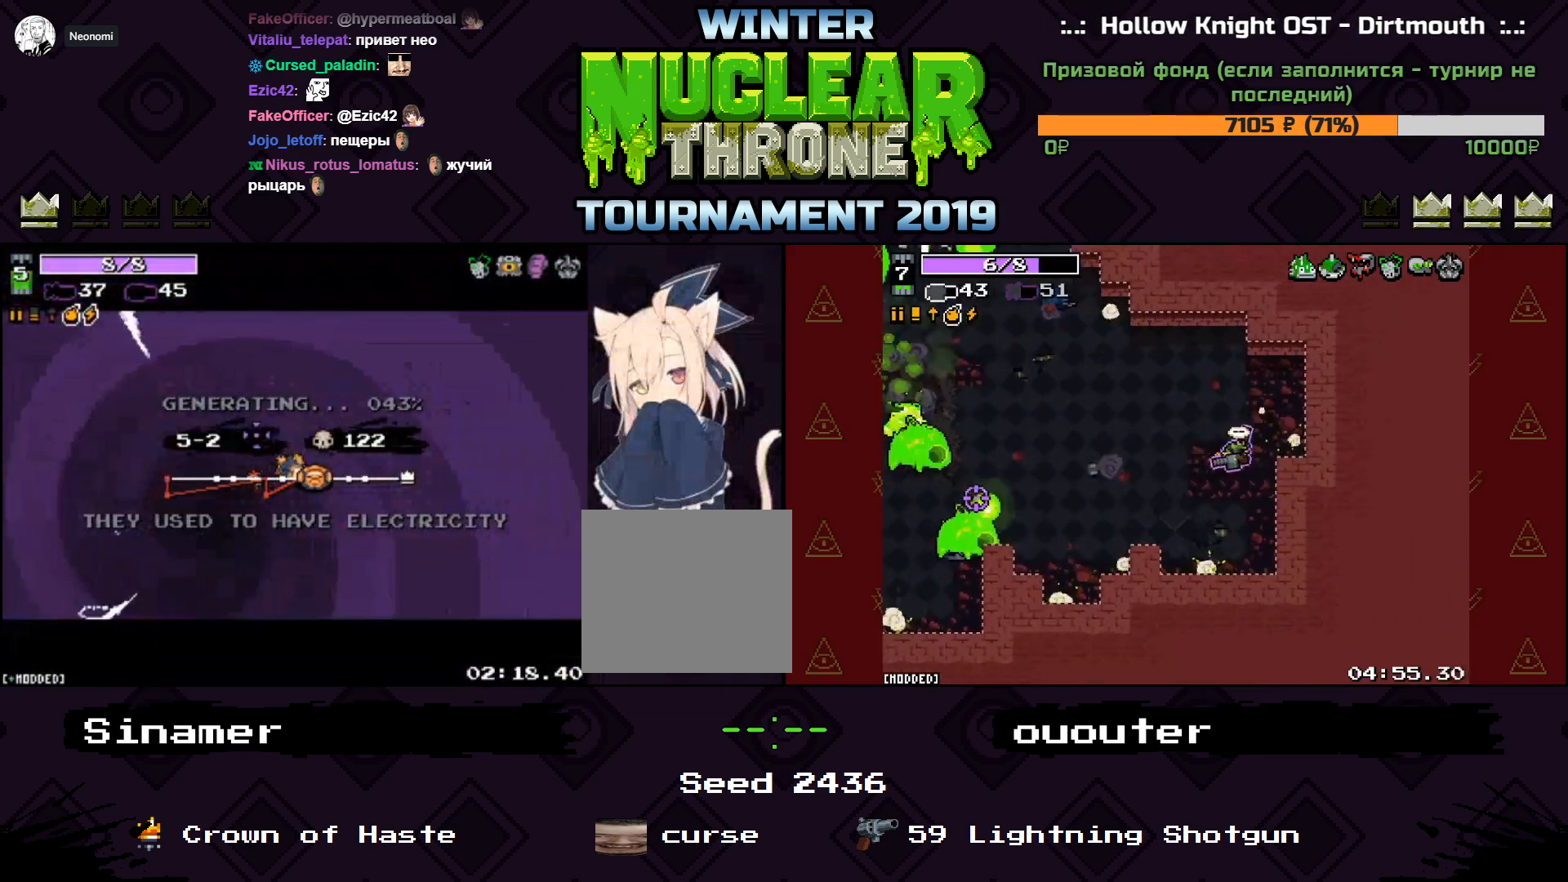
{"keys": [], "events": []}
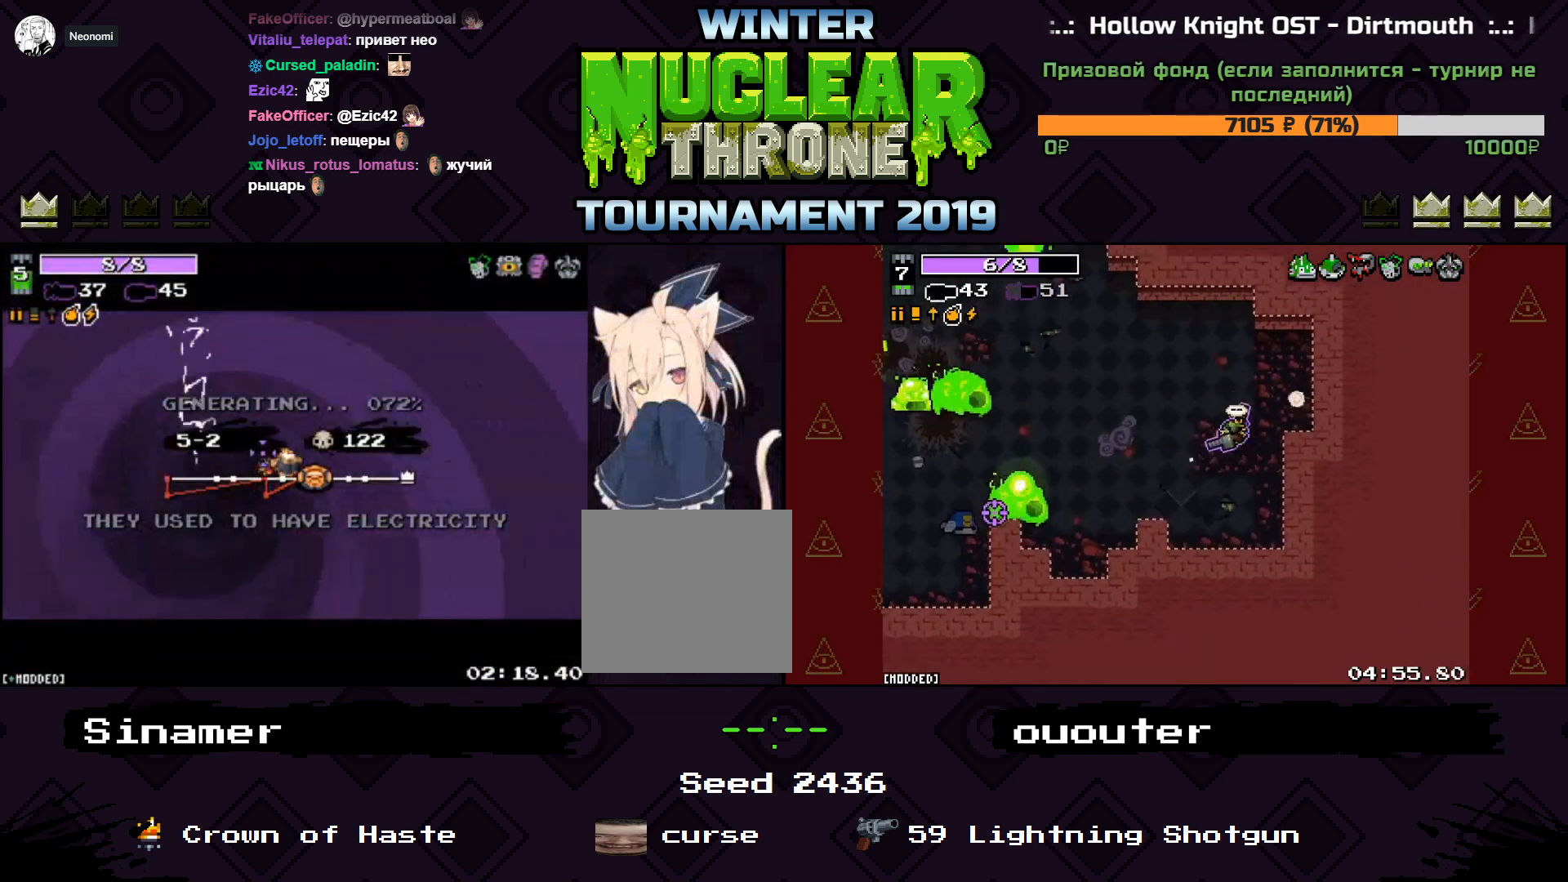
{"keys": [], "events": []}
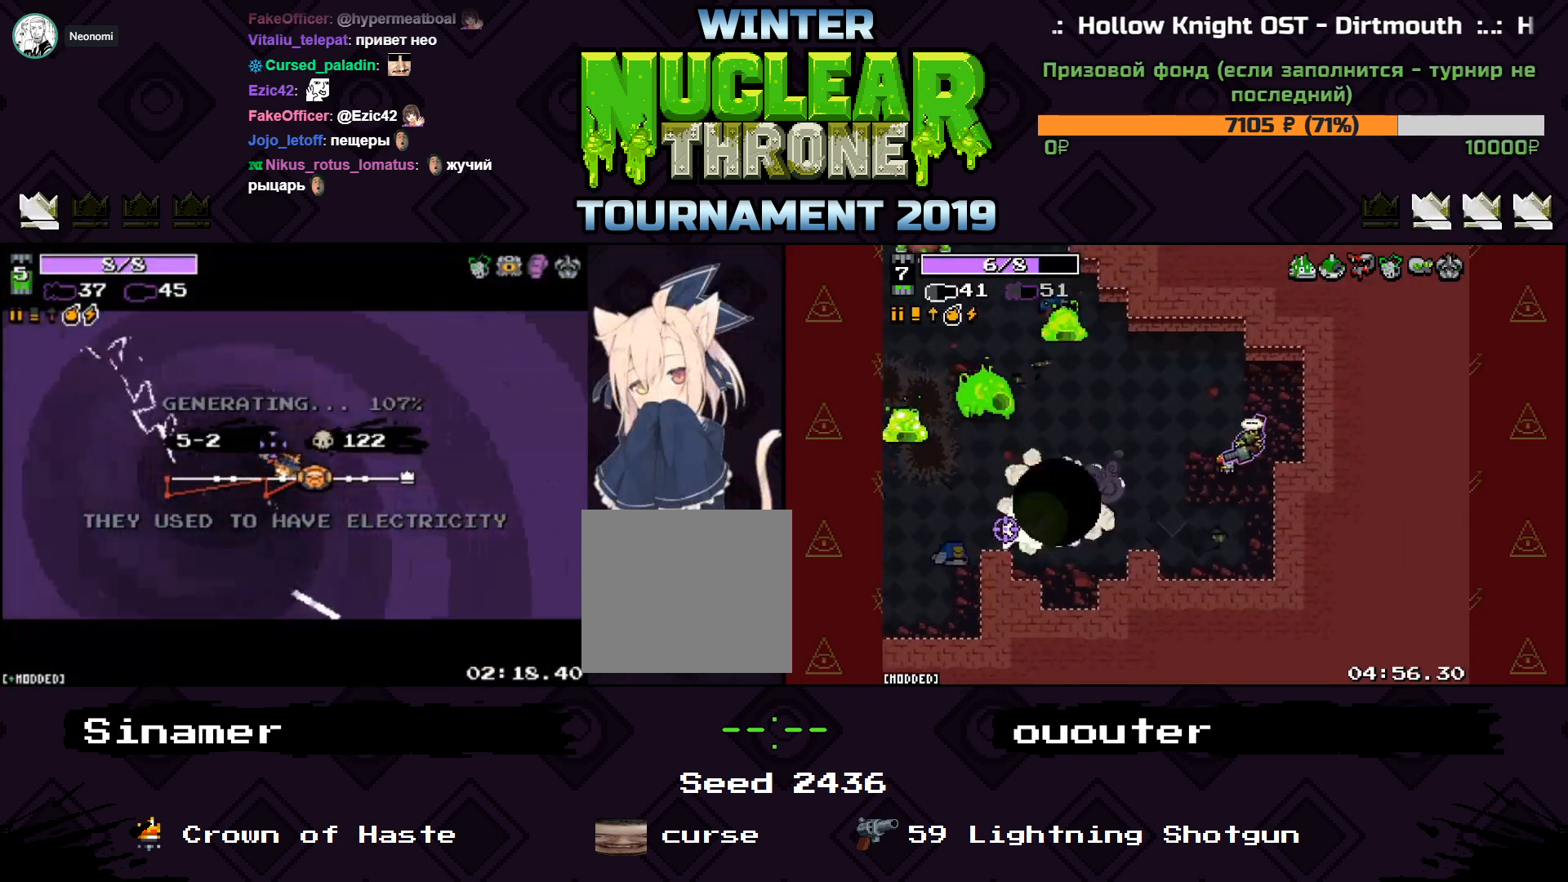
{"keys": [], "events": []}
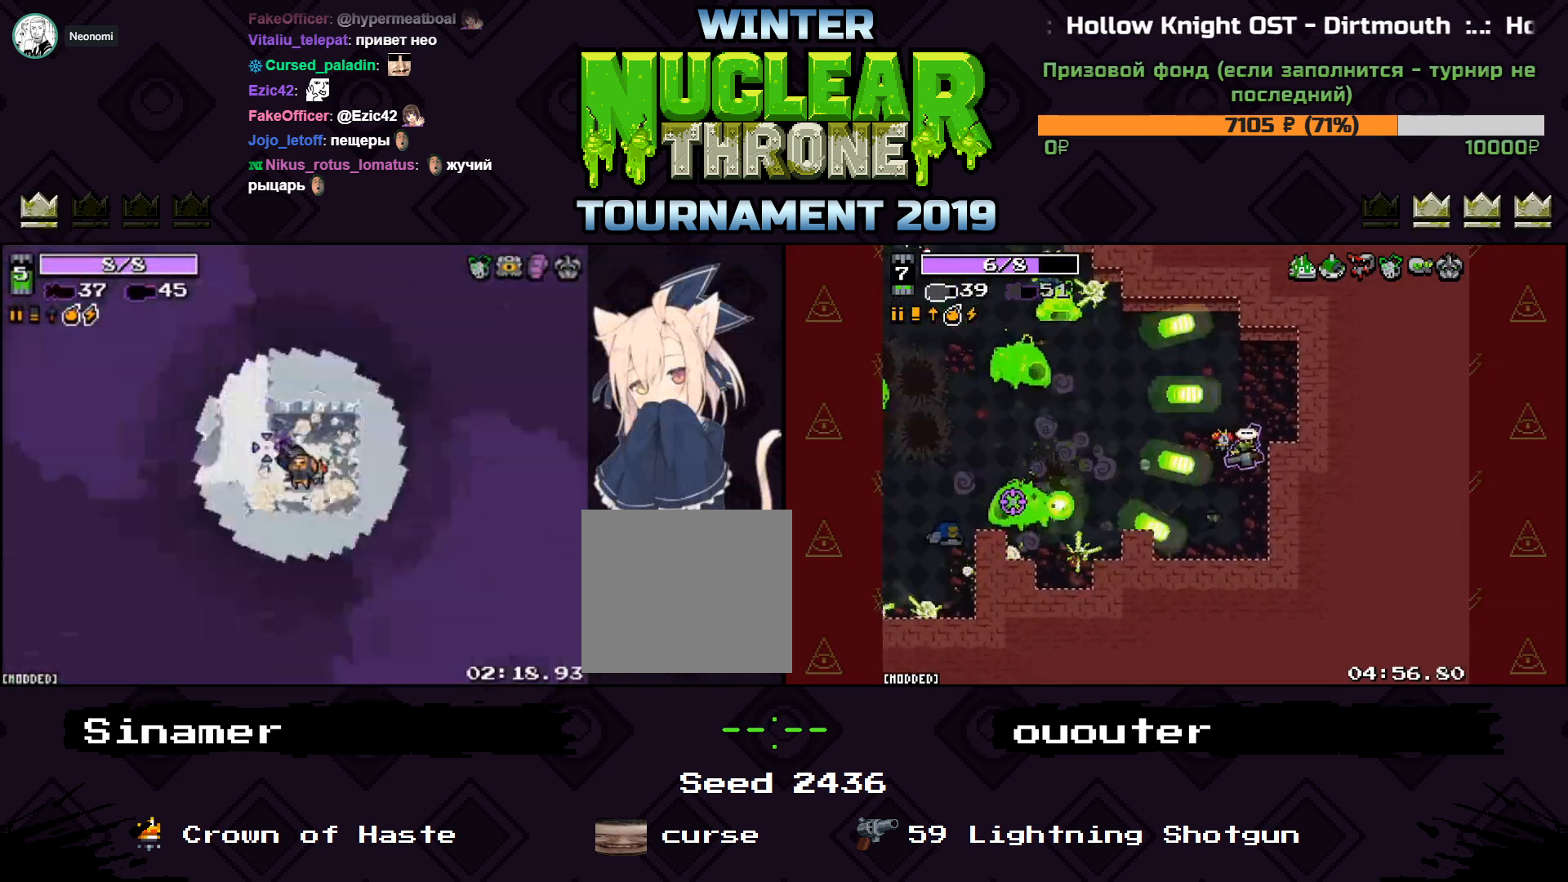
{"keys": ["a", "w"], "events": [[333, "a", "down"], [467, "w", "down"]]}
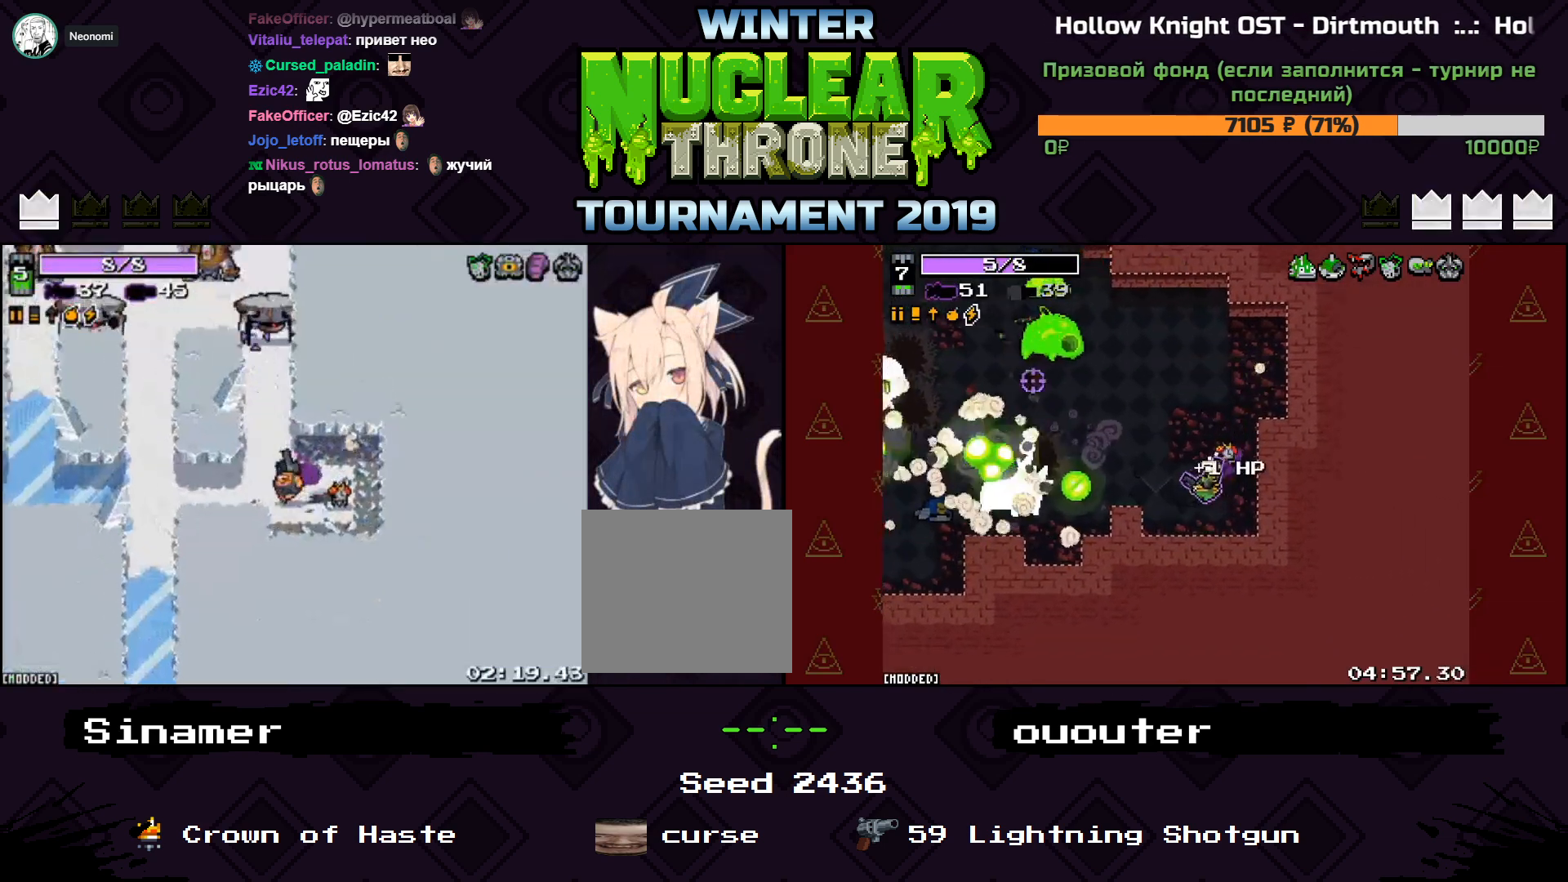
{"keys": ["a"], "events": [[67, "a", "up"], [67, "w", "up"], [267, "s", "down"], [433, "a", "down"], [467, "s", "up"]]}
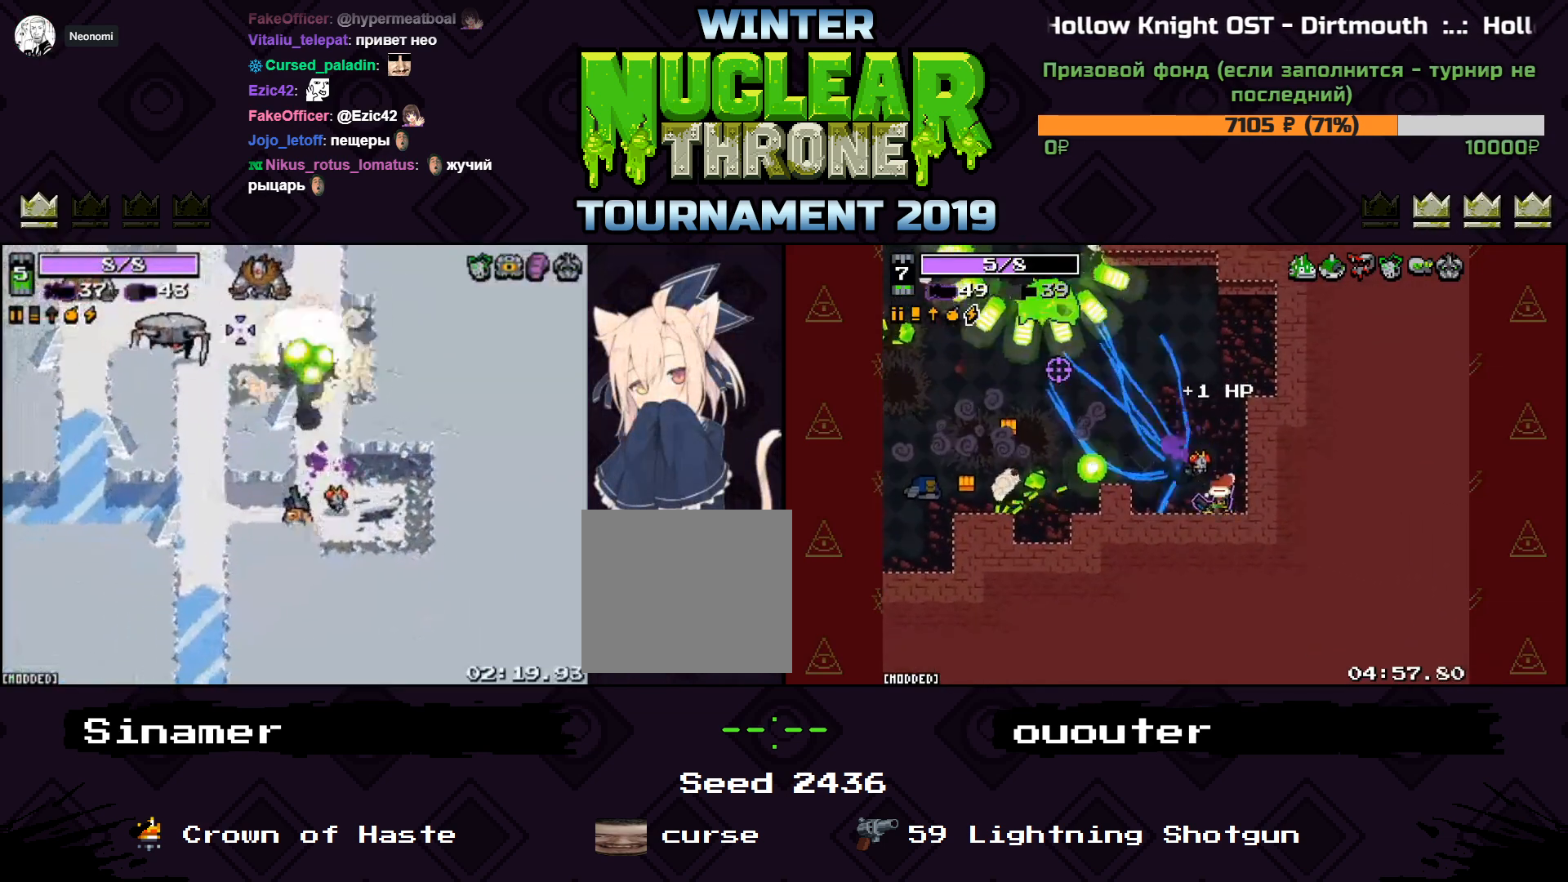
{"keys": ["d"], "events": [[400, "a", "up"], [500, "d", "down"]]}
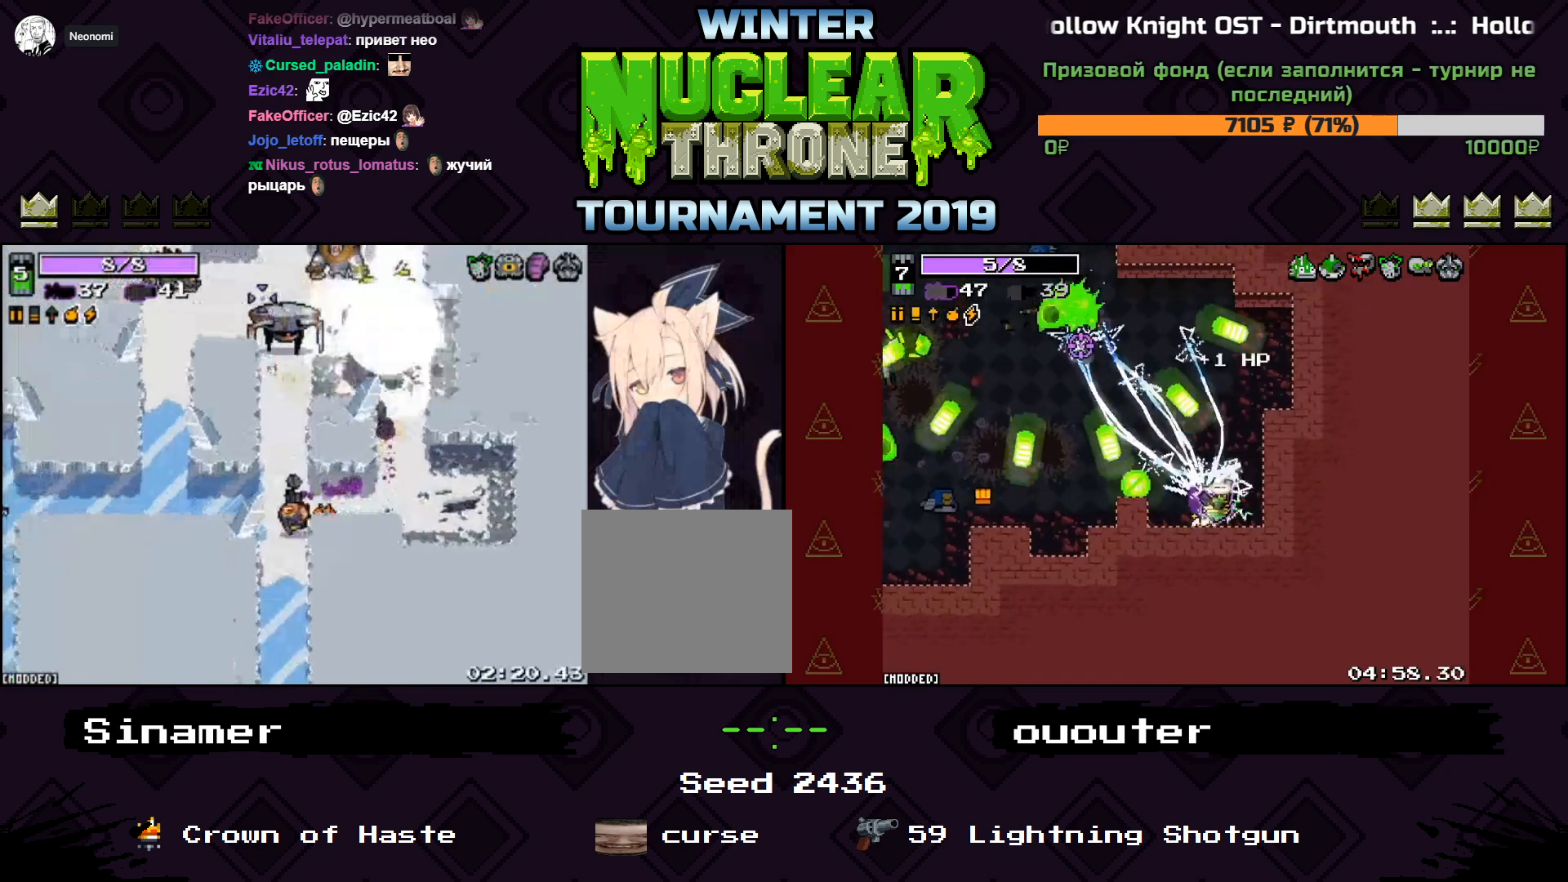
{"keys": ["d", "w"], "events": [[467, "w", "down"]]}
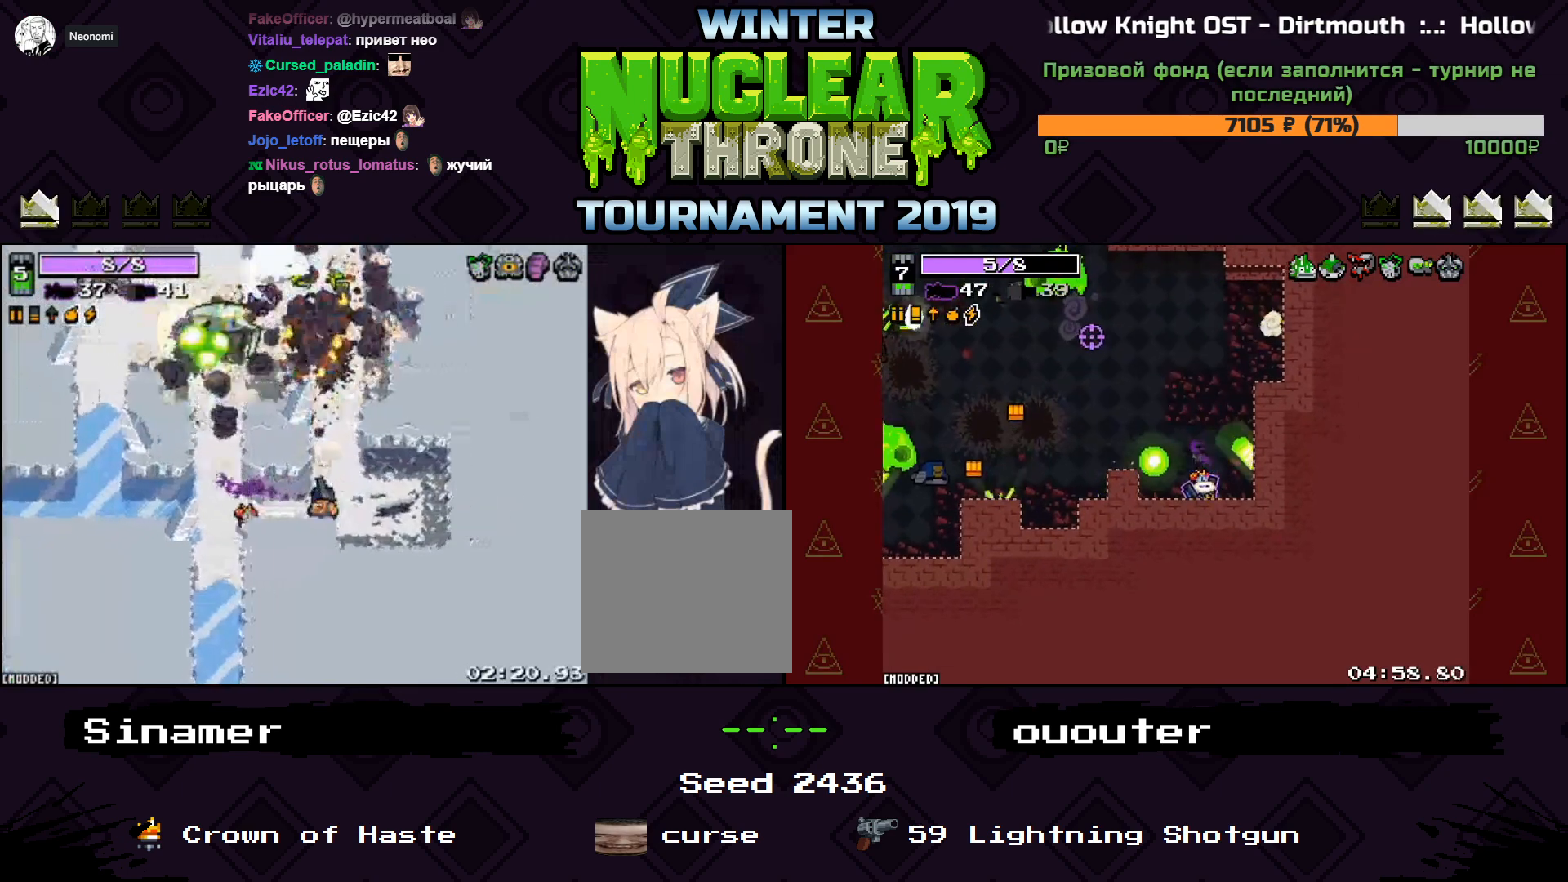
{"keys": [], "events": [[33, "d", "up"], [367, "d", "down"], [400, "w", "up"], [467, "d", "up"]]}
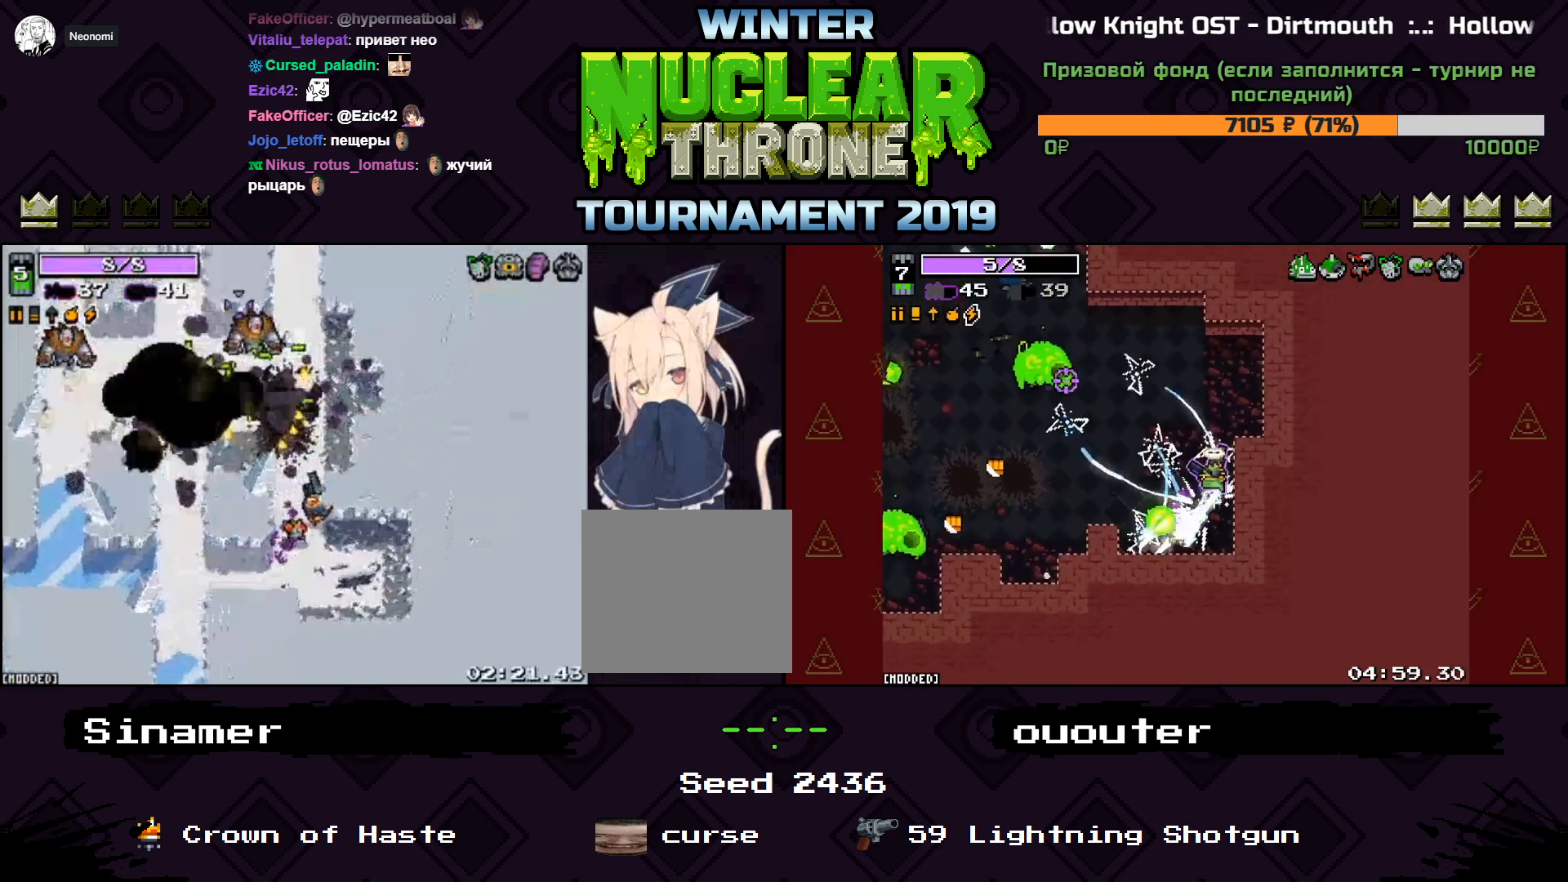
{"keys": ["a"], "events": [[467, "a", "down"]]}
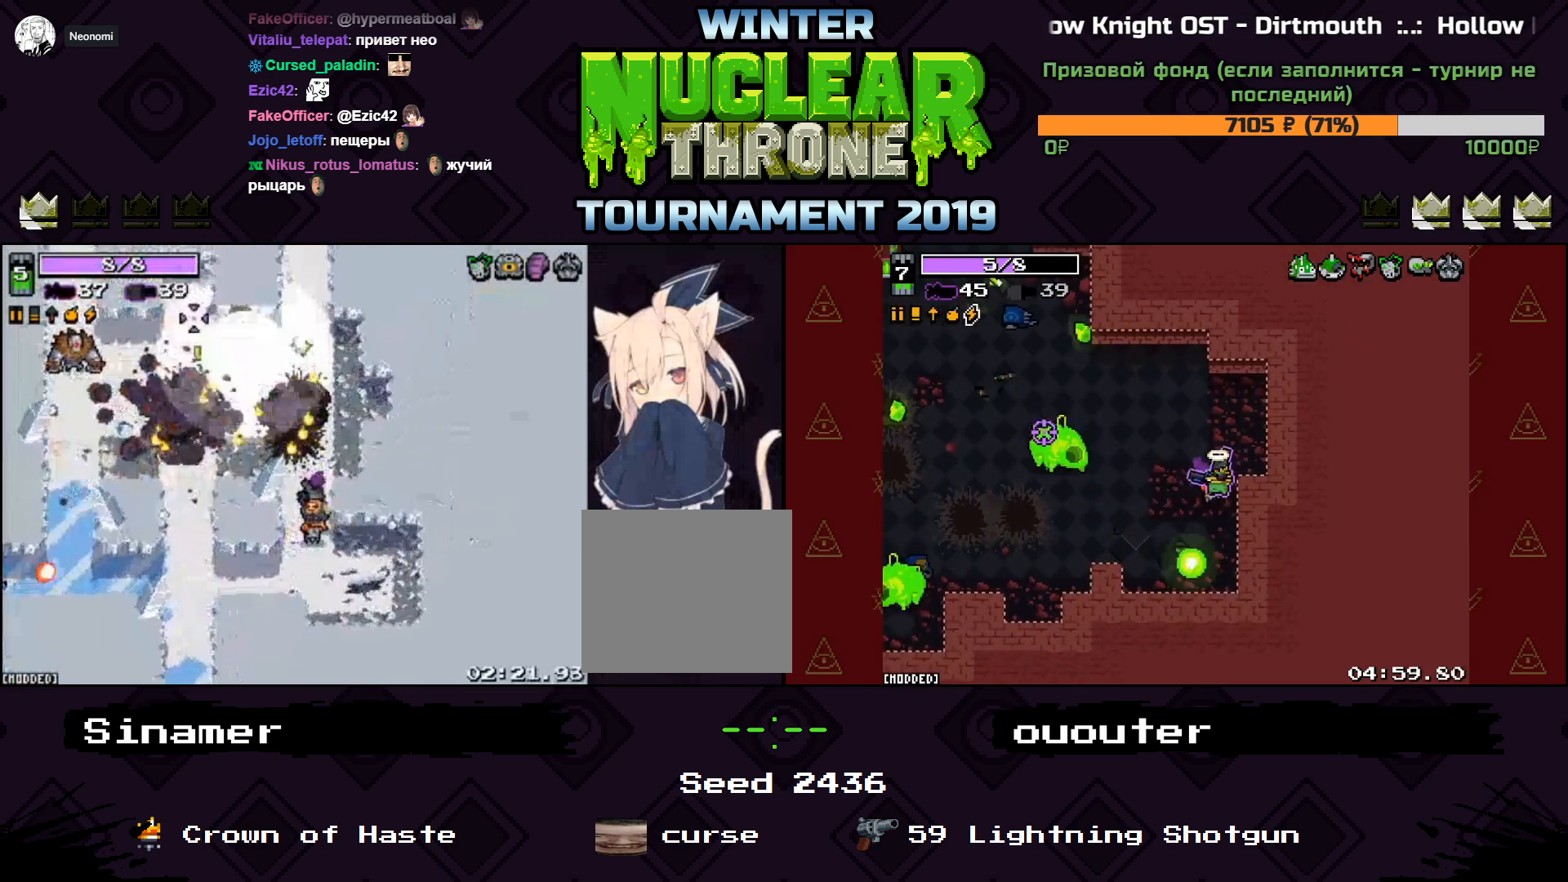
{"keys": ["a", "w"], "events": [[300, "w", "down"]]}
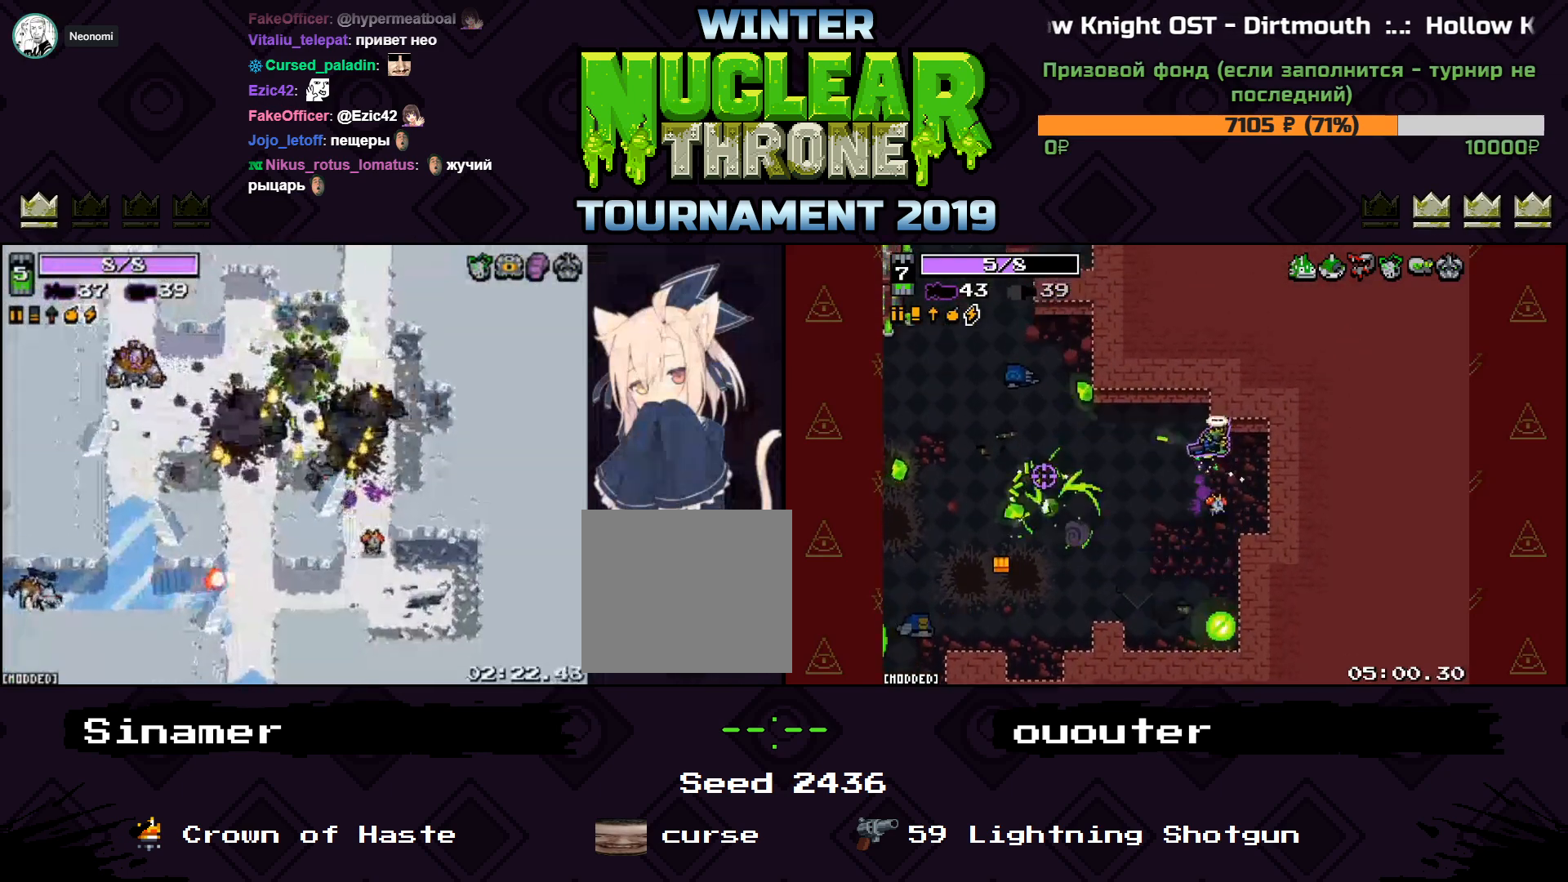
{"keys": ["d", "w"], "events": [[300, "d", "down"], [333, "a", "up"]]}
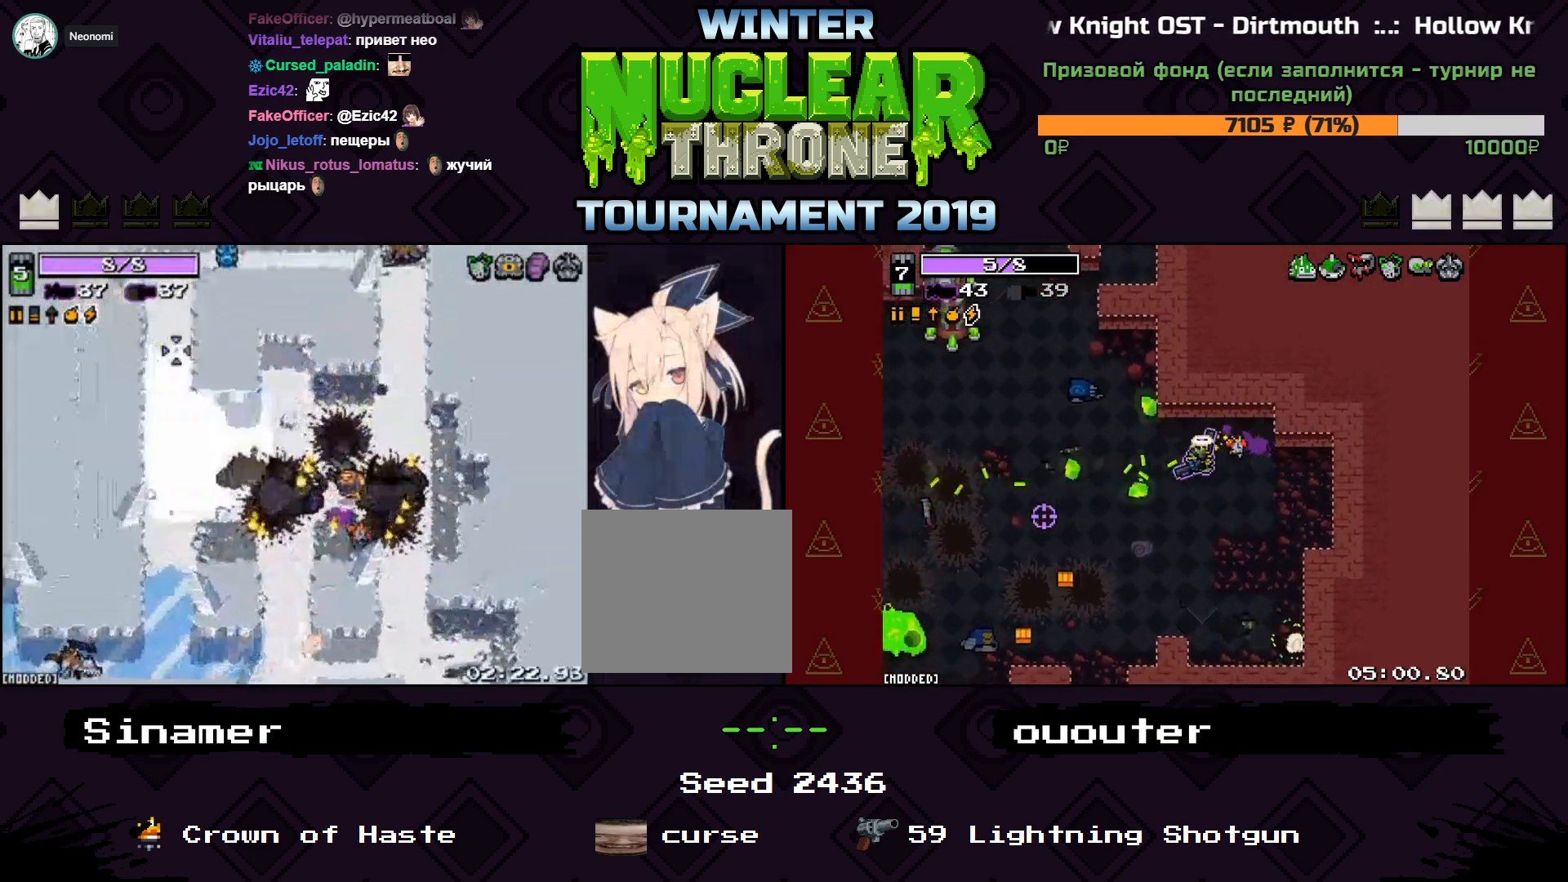
{"keys": ["s"], "events": [[400, "w", "up"], [467, "d", "up"], [500, "s", "down"]]}
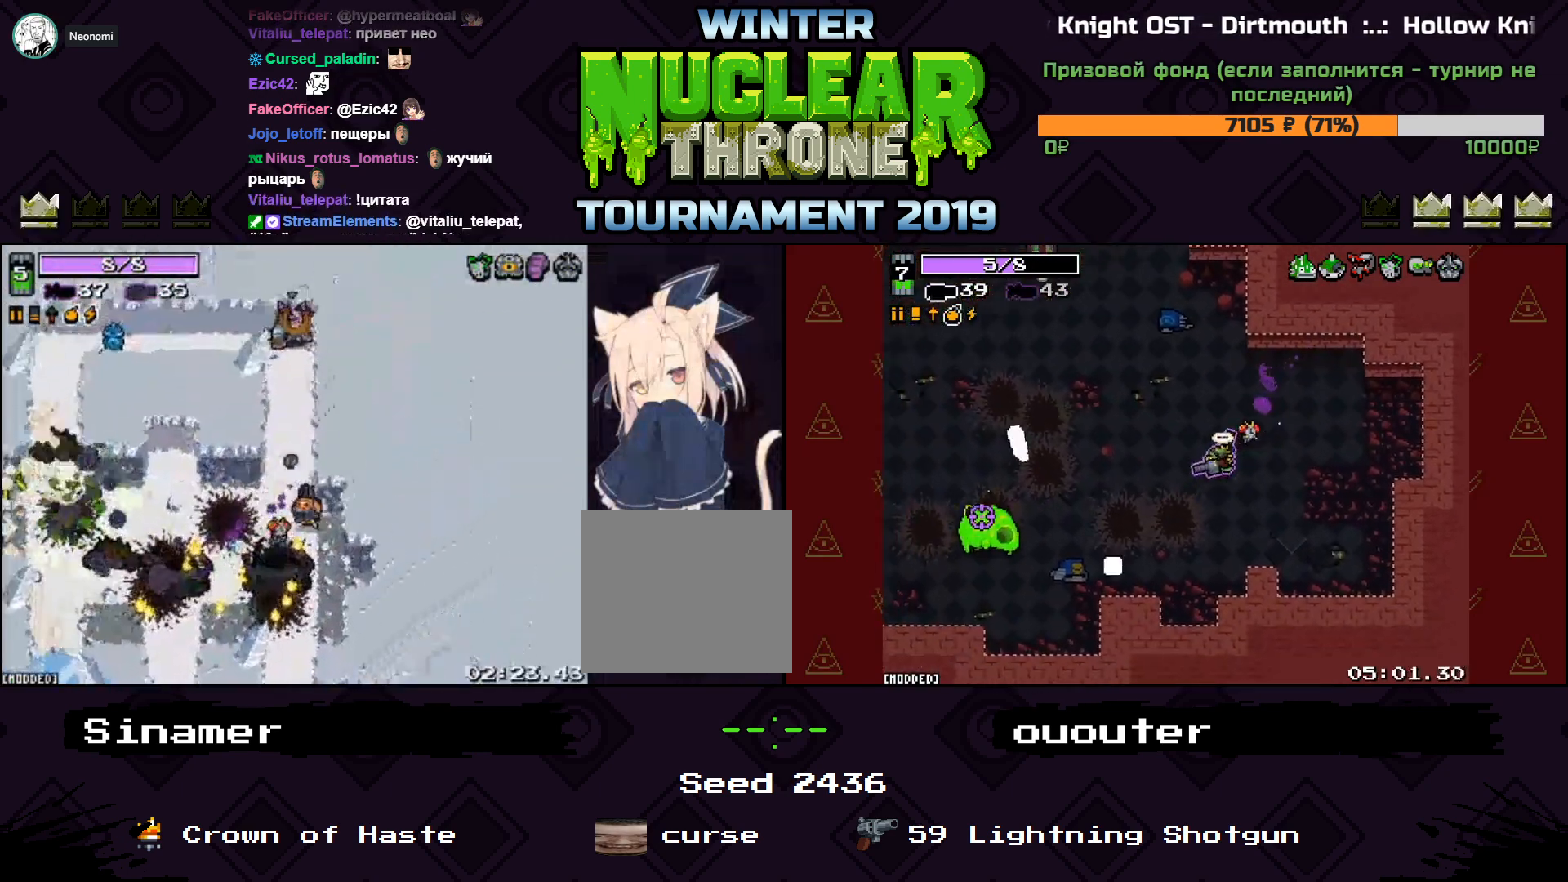
{"keys": ["a", "s"], "events": [[67, "a", "down"]]}